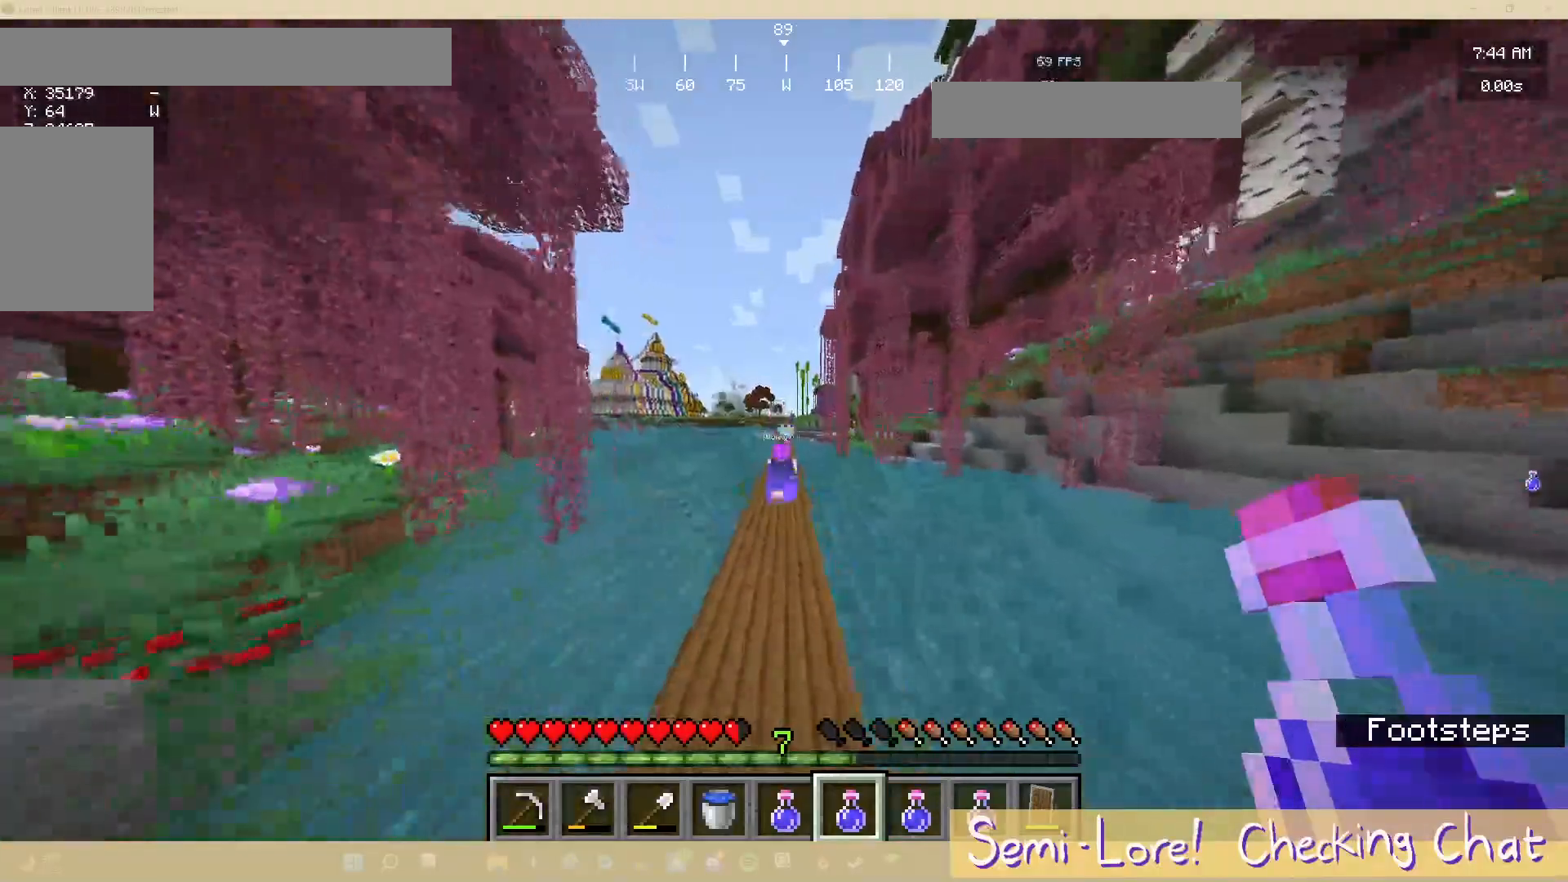
Gameplay with keyboard and mouse; each line is a JSON object with the keys and mouse buttons held at the frame after it. "events" lists presses ("down") and releases ("up") of "a", "d", "s", "w", "mouse_left" and "mouse_right" between this image and that frame as [ms after this image, input, new state], when the widget could be followed in between. "mouse_left", "mouse_right" = the "left", "right" buttons of the "mouse" list. No other keys are recorded. Fast repeated clicks can show as one long hold. Mouse movement is not recorded.
{"keys": ["w"], "mouse": [], "events": []}
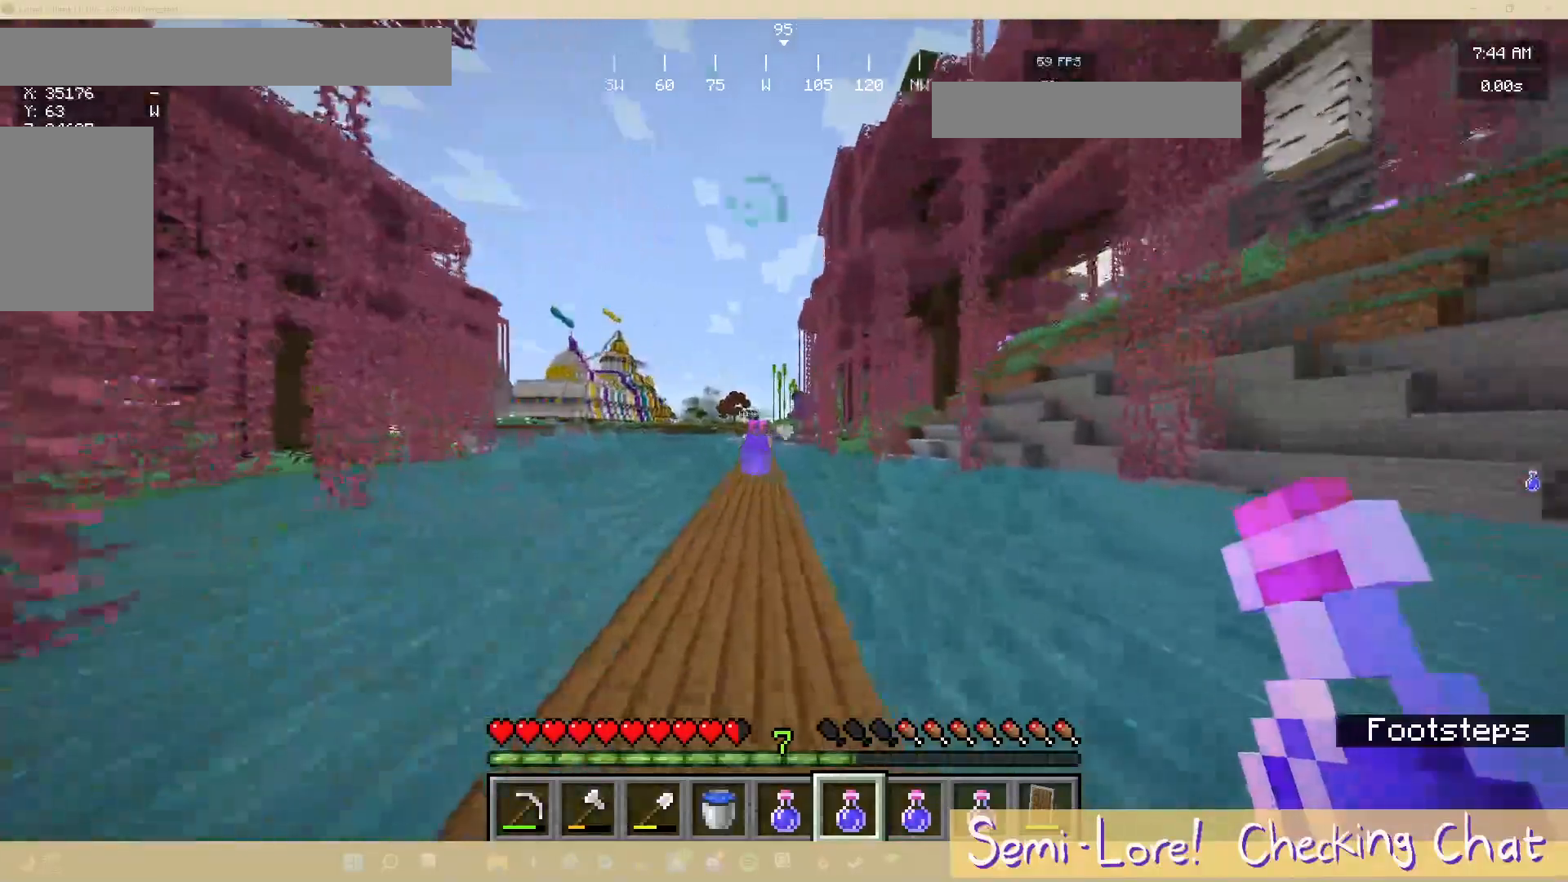
{"keys": ["a", "w"], "mouse": [], "events": [[67, "a", "down"]]}
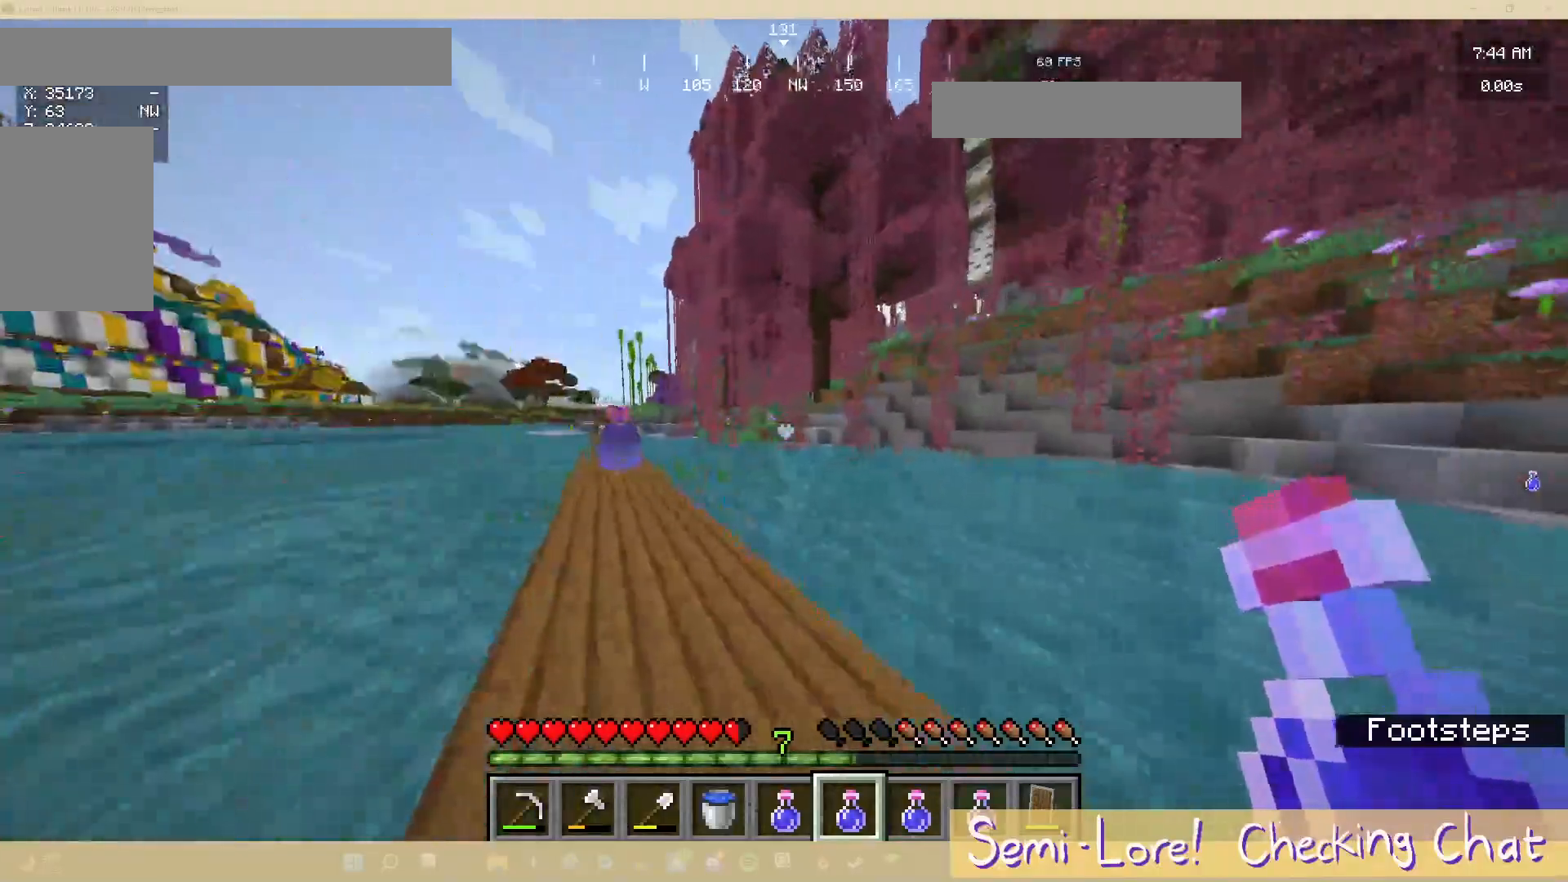
{"keys": ["w"], "mouse": [], "events": [[117, "a", "up"]]}
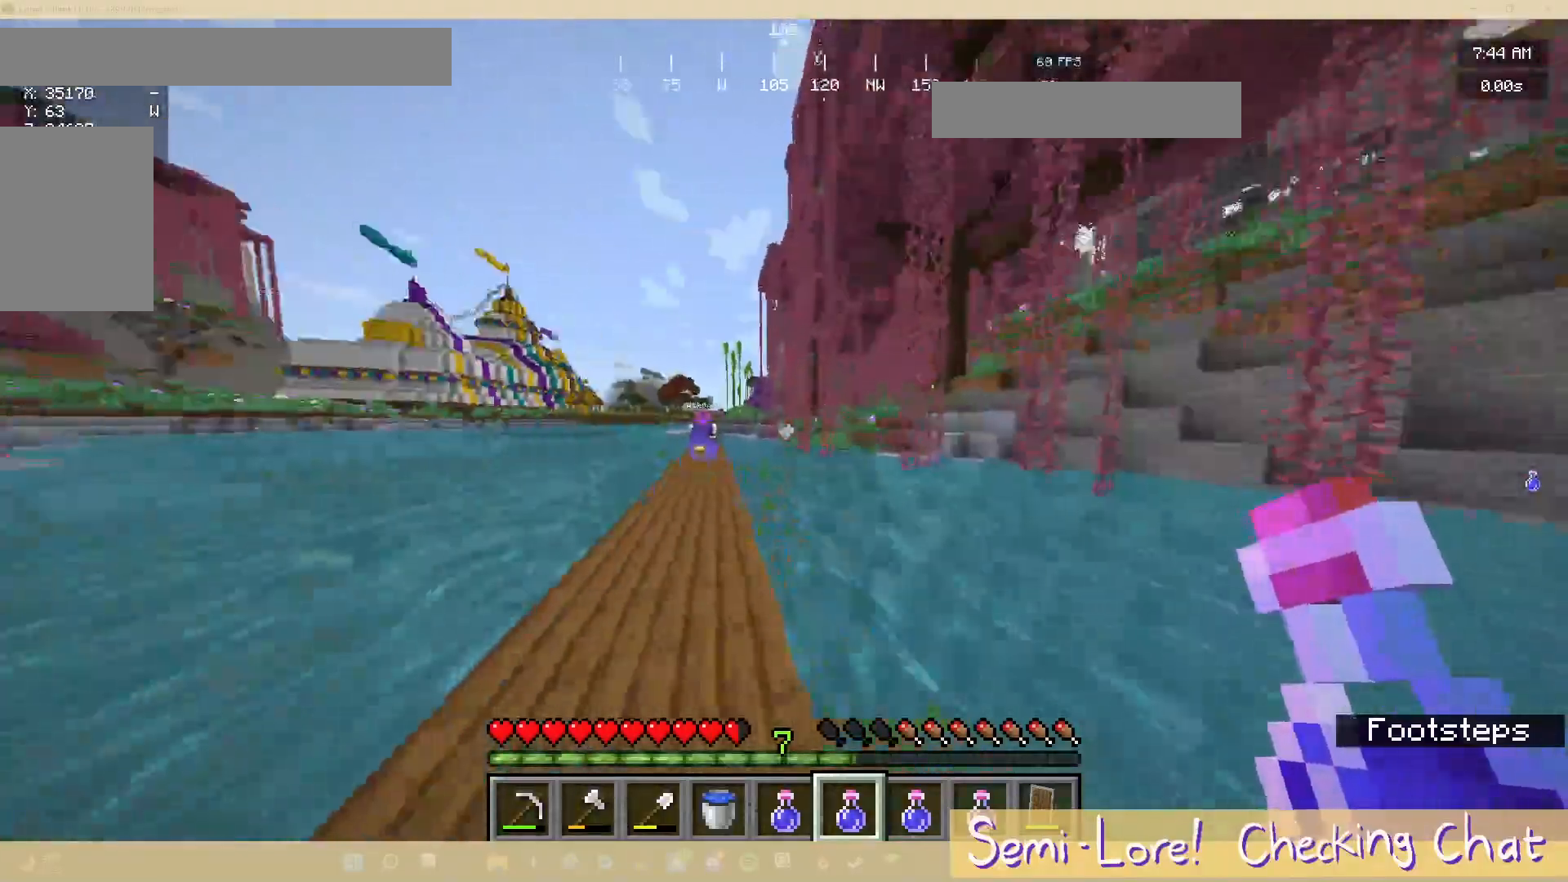
{"keys": ["w"], "mouse": [], "events": [[267, "a", "down"], [333, "a", "up"]]}
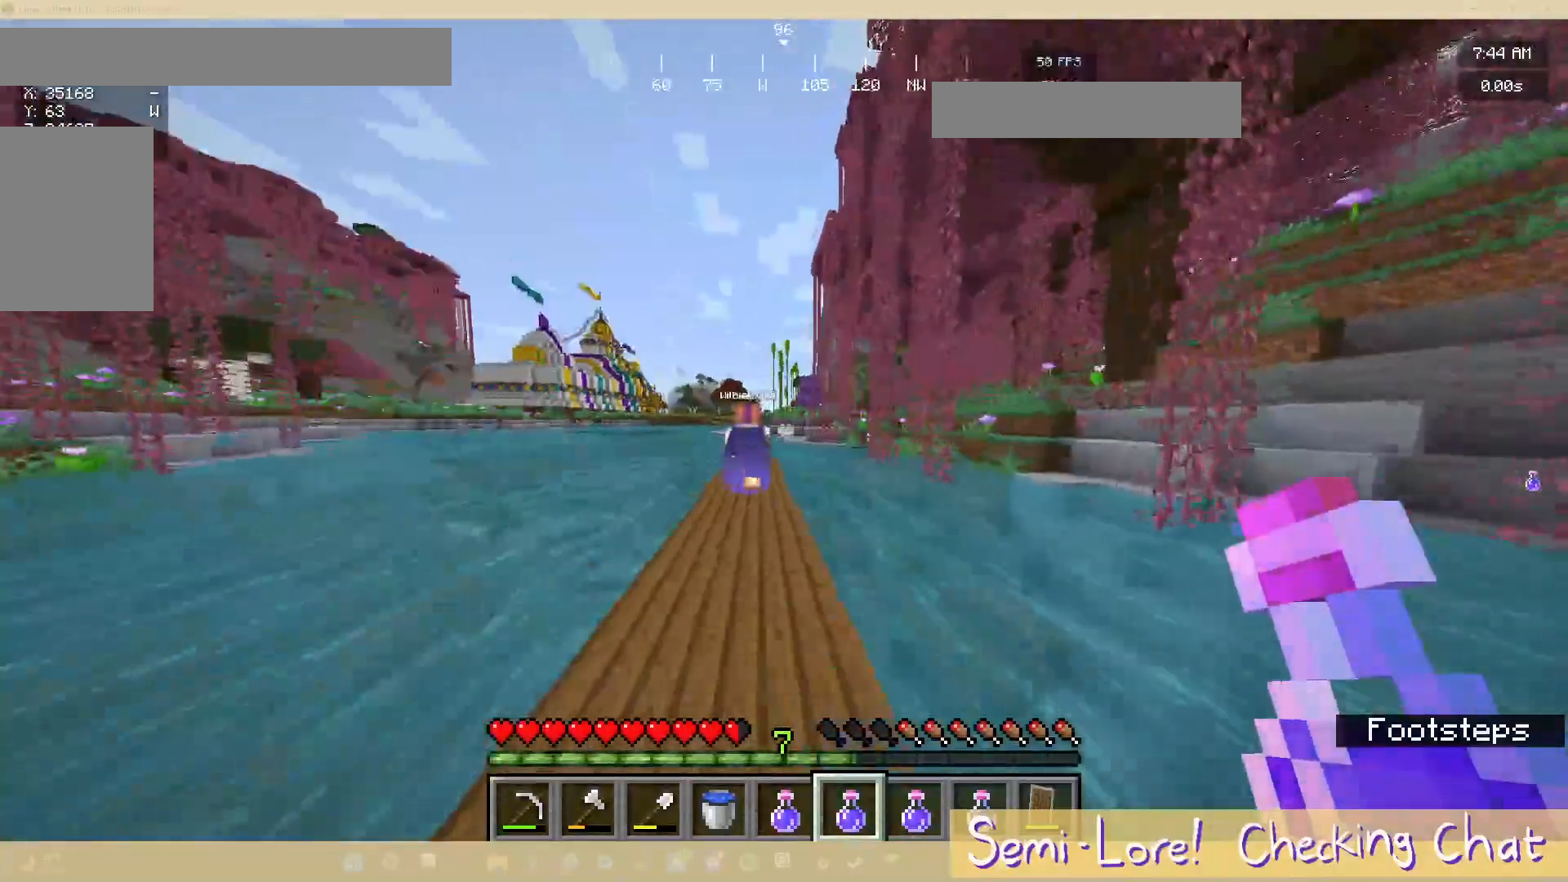
{"keys": [], "mouse": [], "events": [[283, "w", "up"]]}
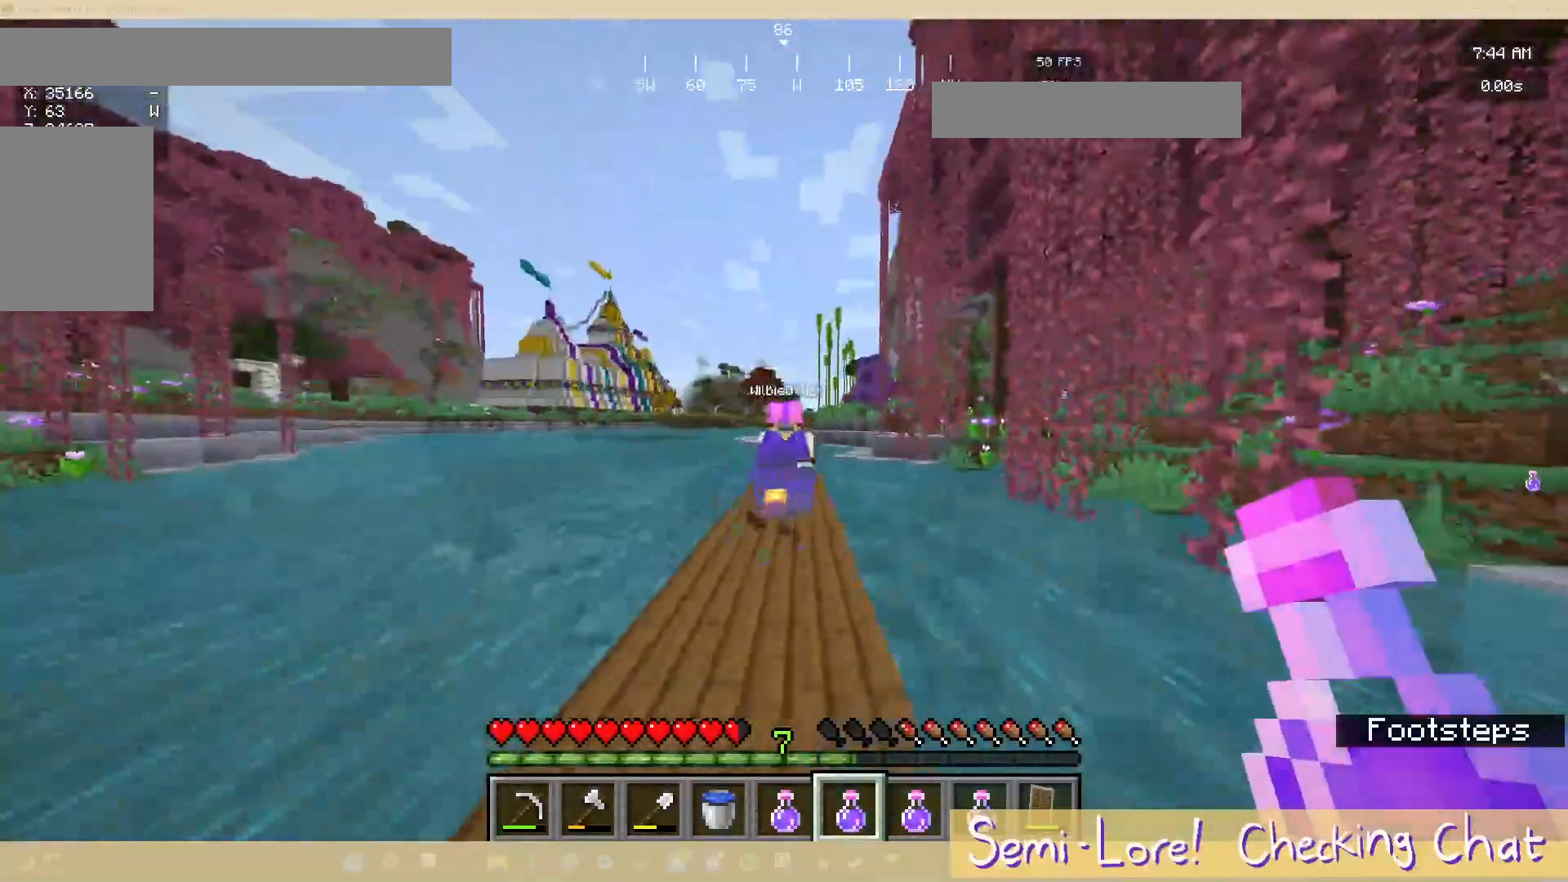
{"keys": ["w"], "mouse": [], "events": [[17, "w", "down"]]}
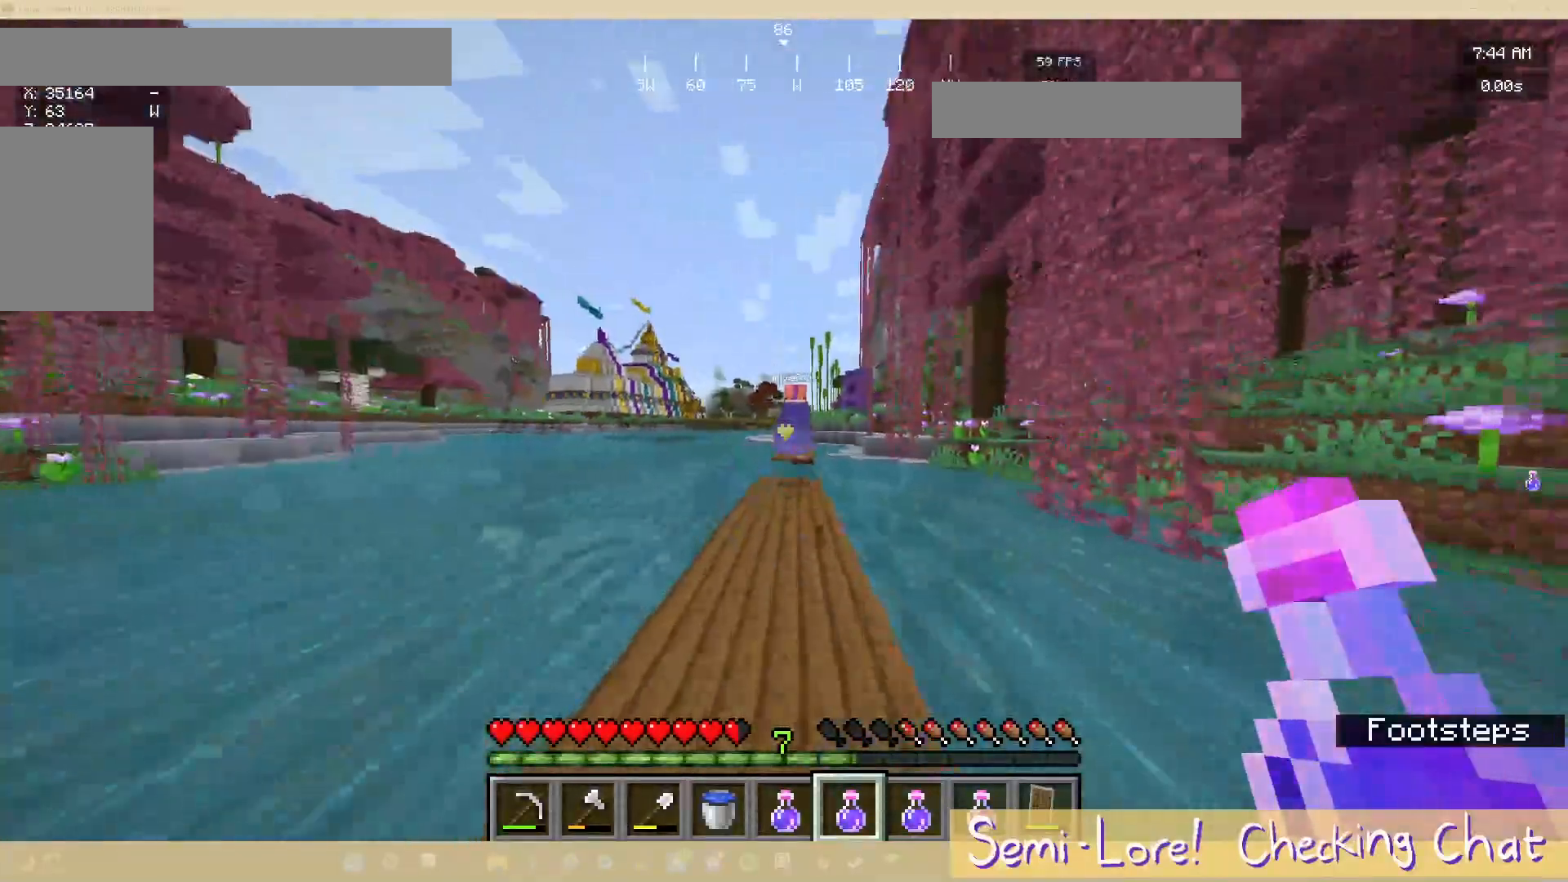
{"keys": ["w"], "mouse": [], "events": []}
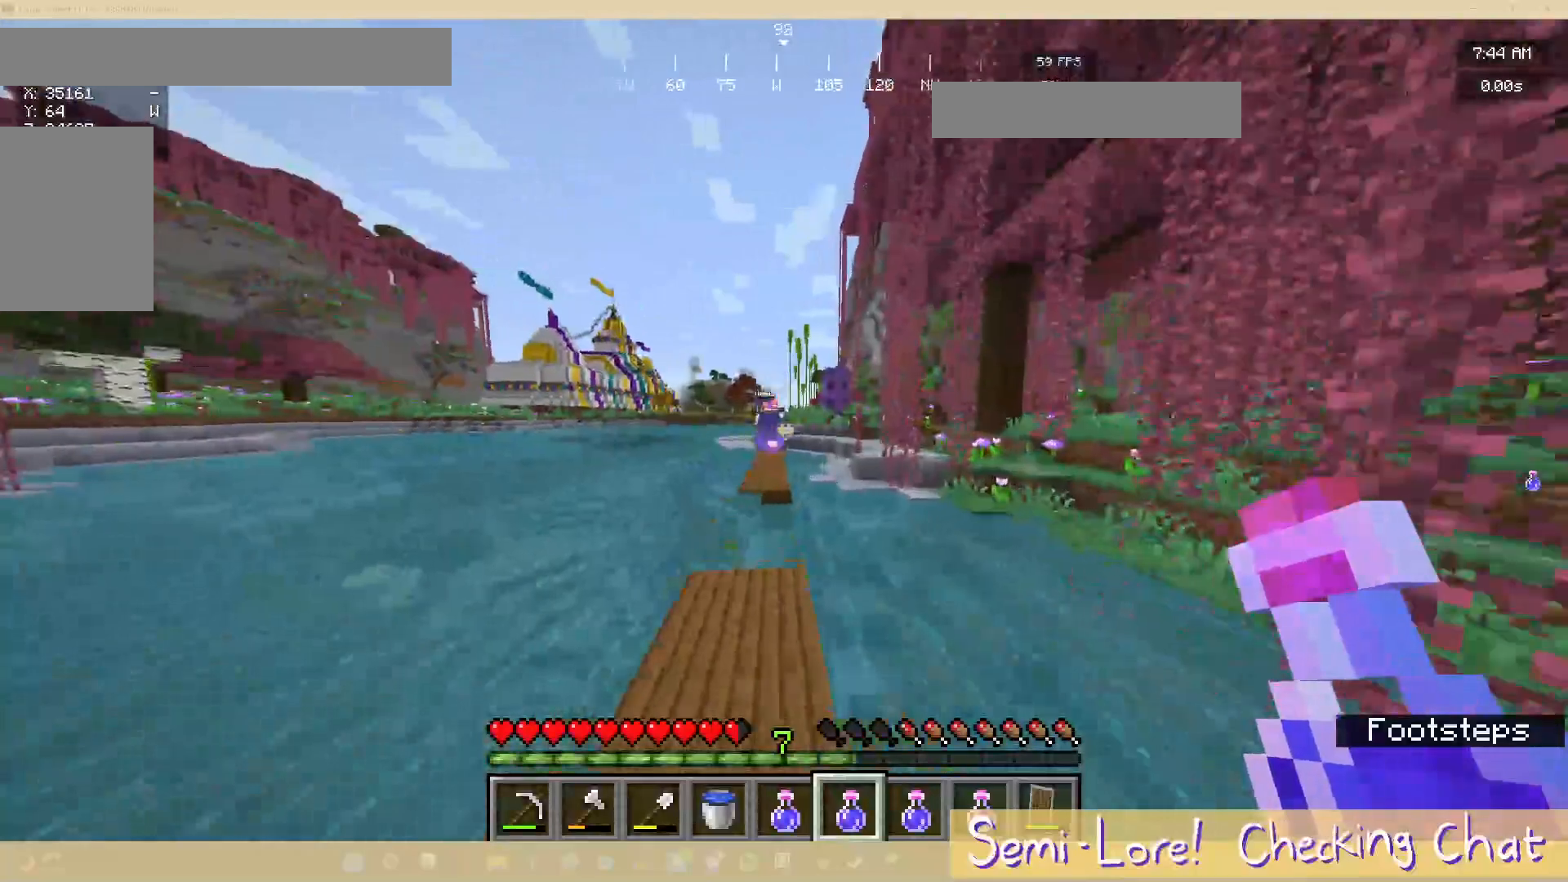
{"keys": ["w"], "mouse": [], "events": []}
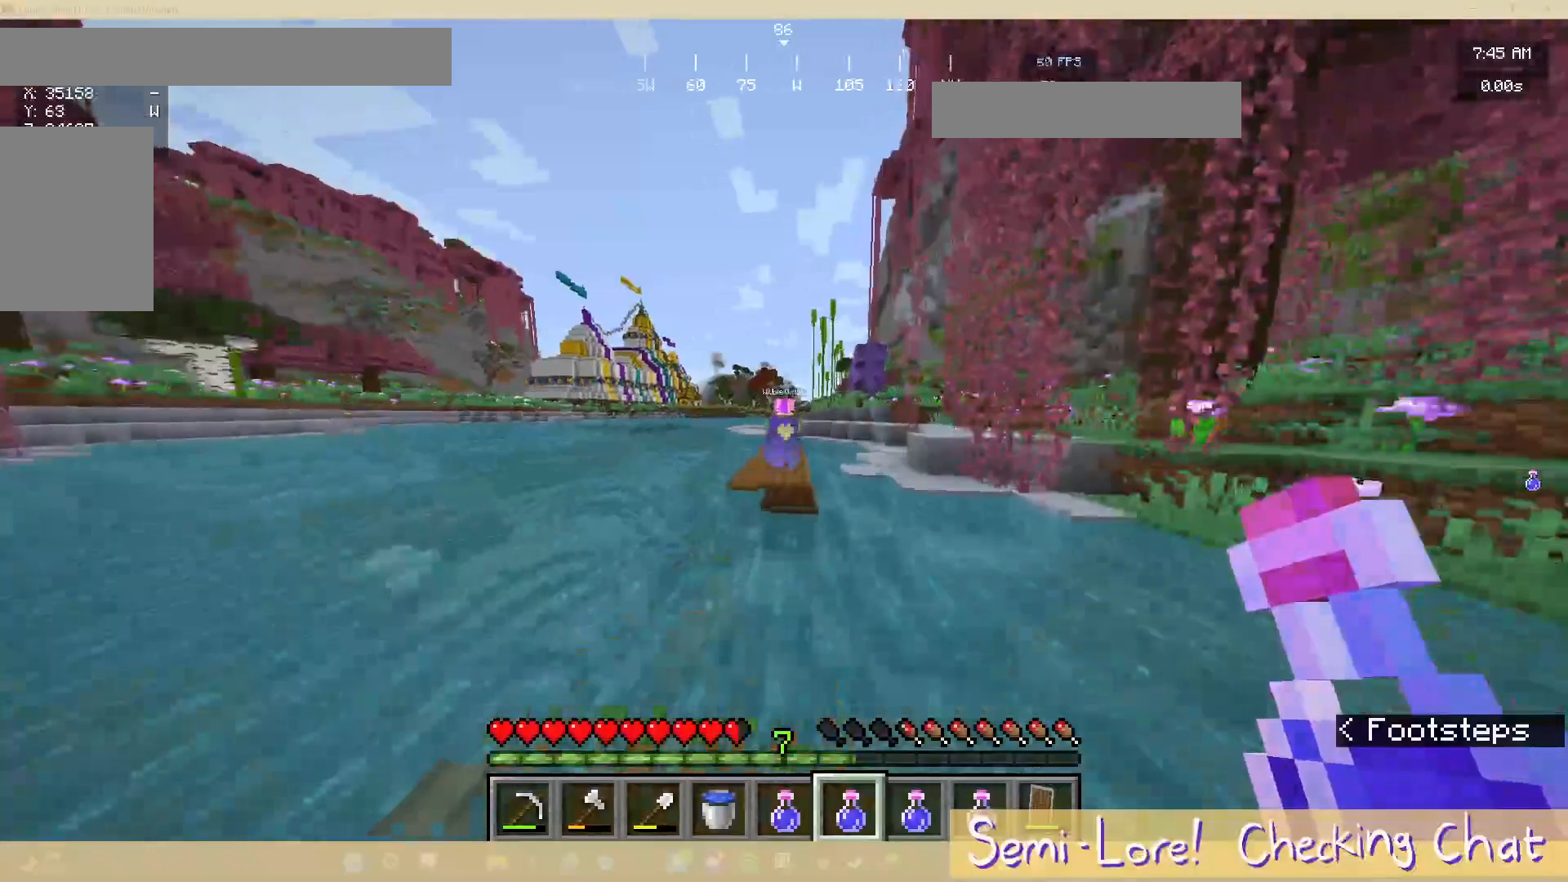
{"keys": ["w"], "mouse": [], "events": []}
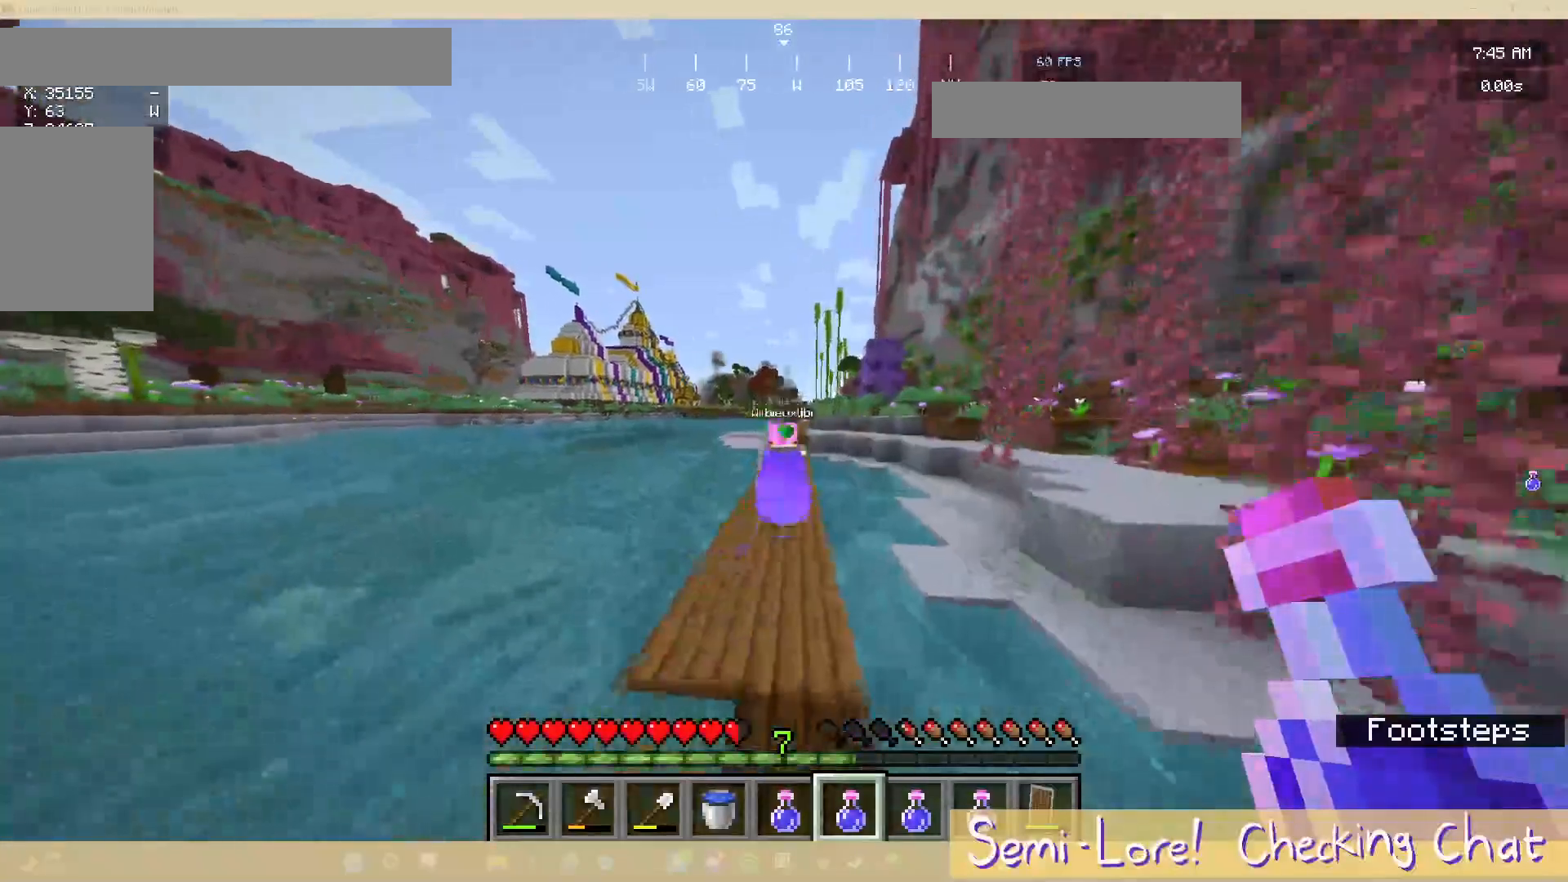
{"keys": ["w"], "mouse": [], "events": []}
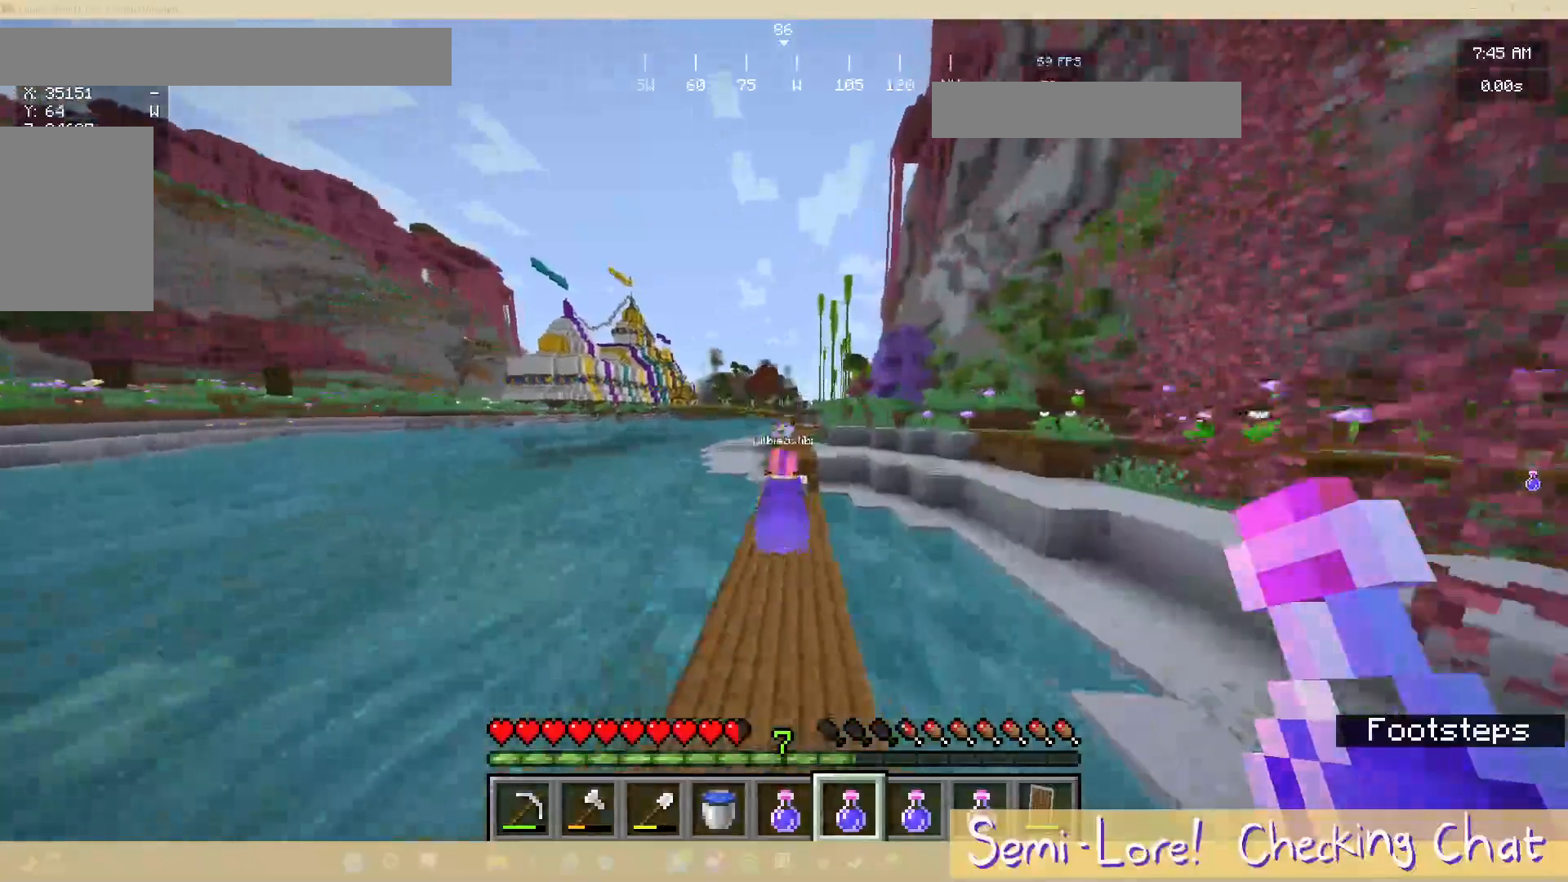
{"keys": ["w"], "mouse": [], "events": [[200, "d", "down"], [433, "d", "up"]]}
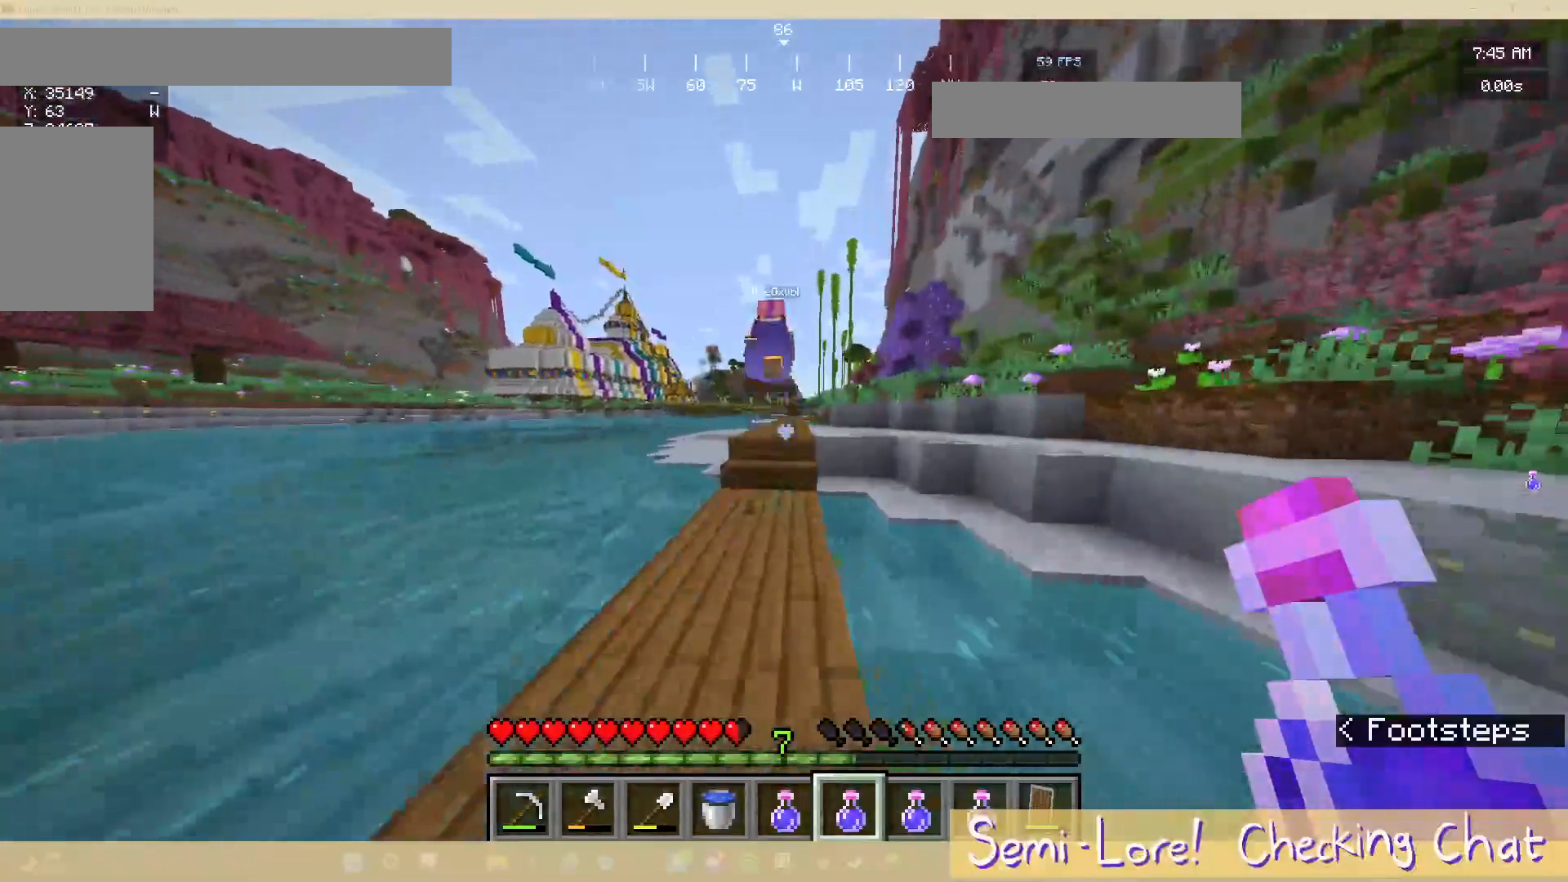
{"keys": ["w"], "mouse": [], "events": []}
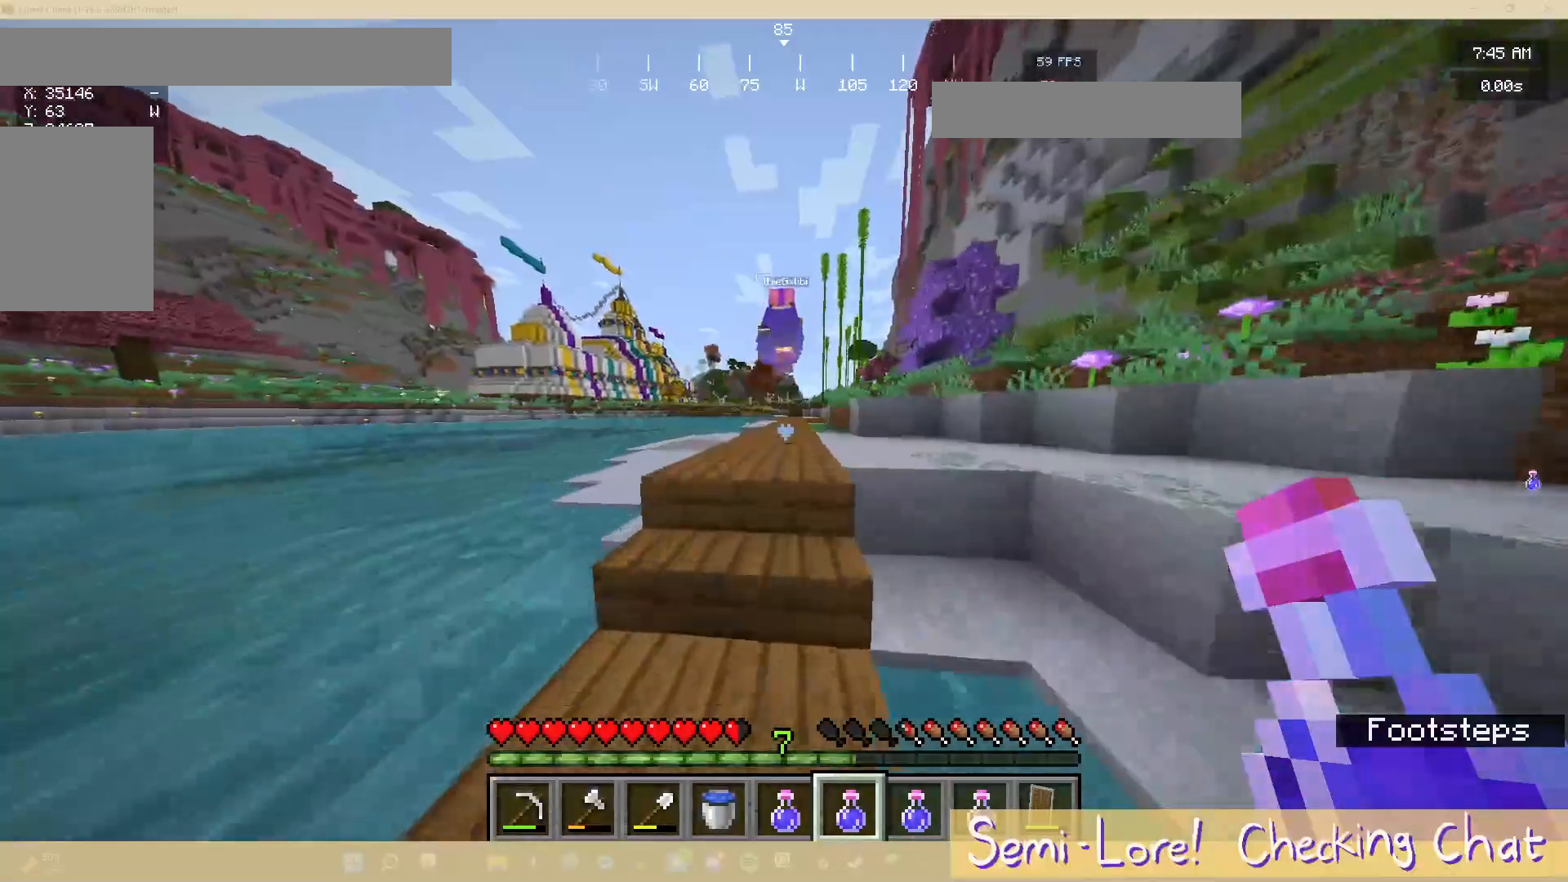
{"keys": ["w"], "mouse": [], "events": []}
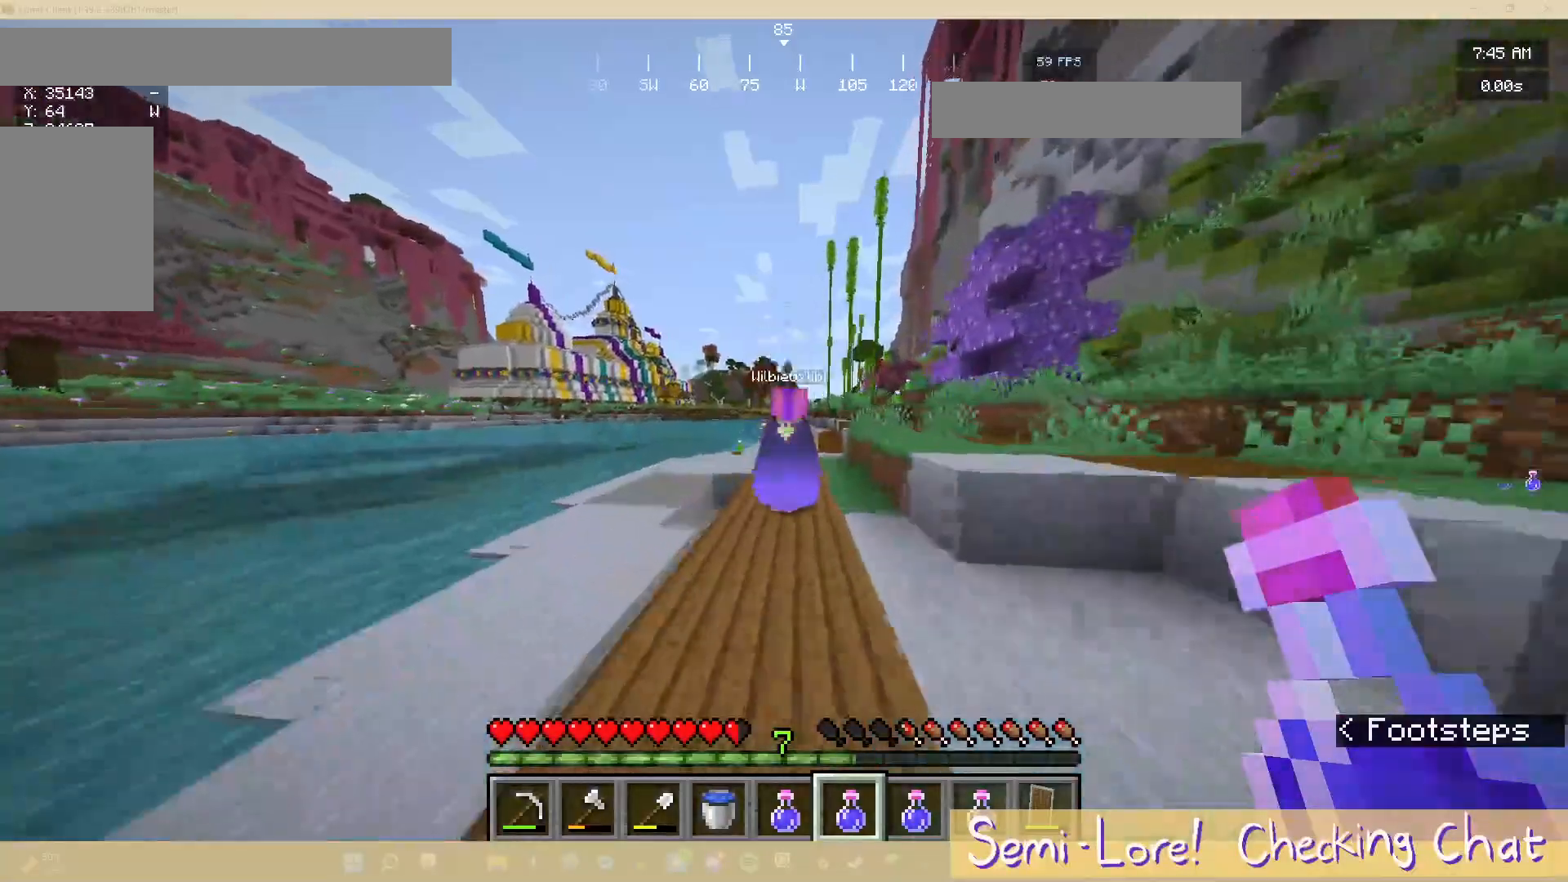
{"keys": [], "mouse": [], "events": [[417, "w", "up"]]}
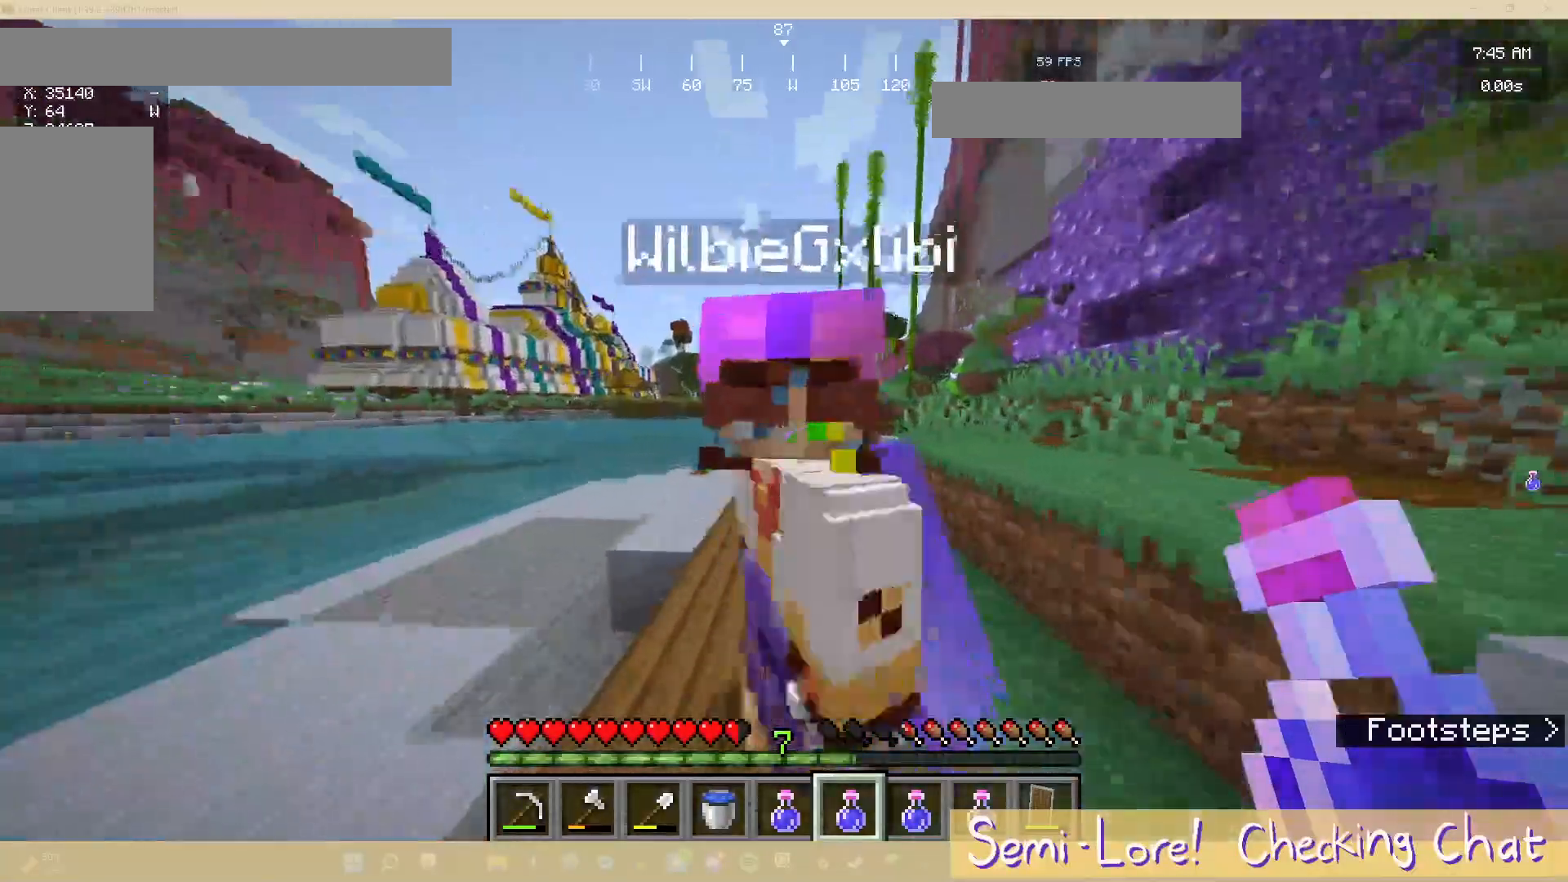
{"keys": [], "mouse": [], "events": []}
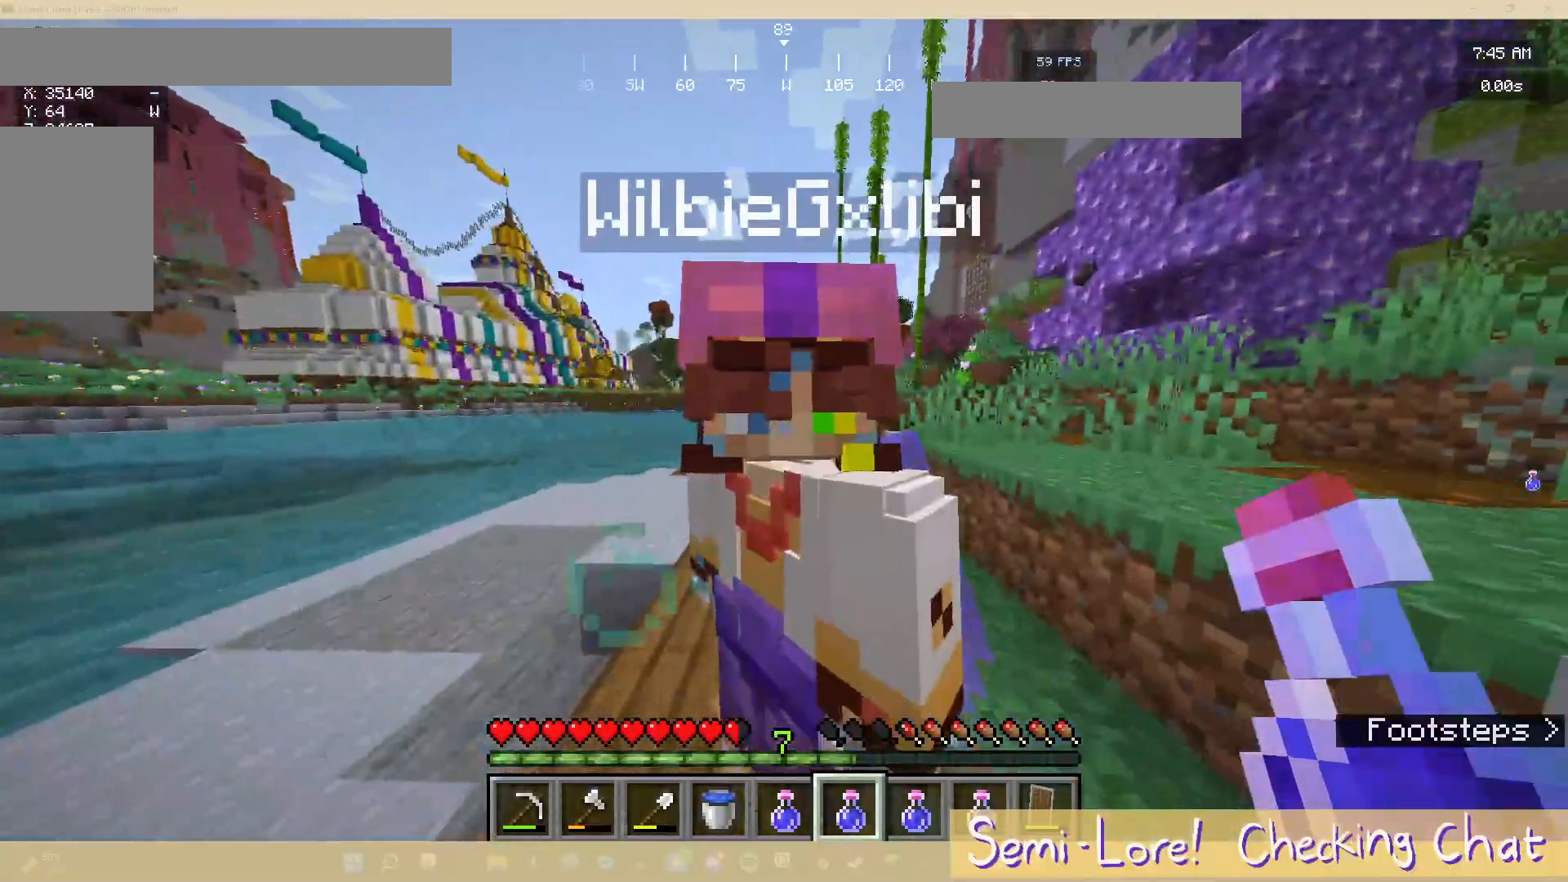
{"keys": [], "mouse": [], "events": []}
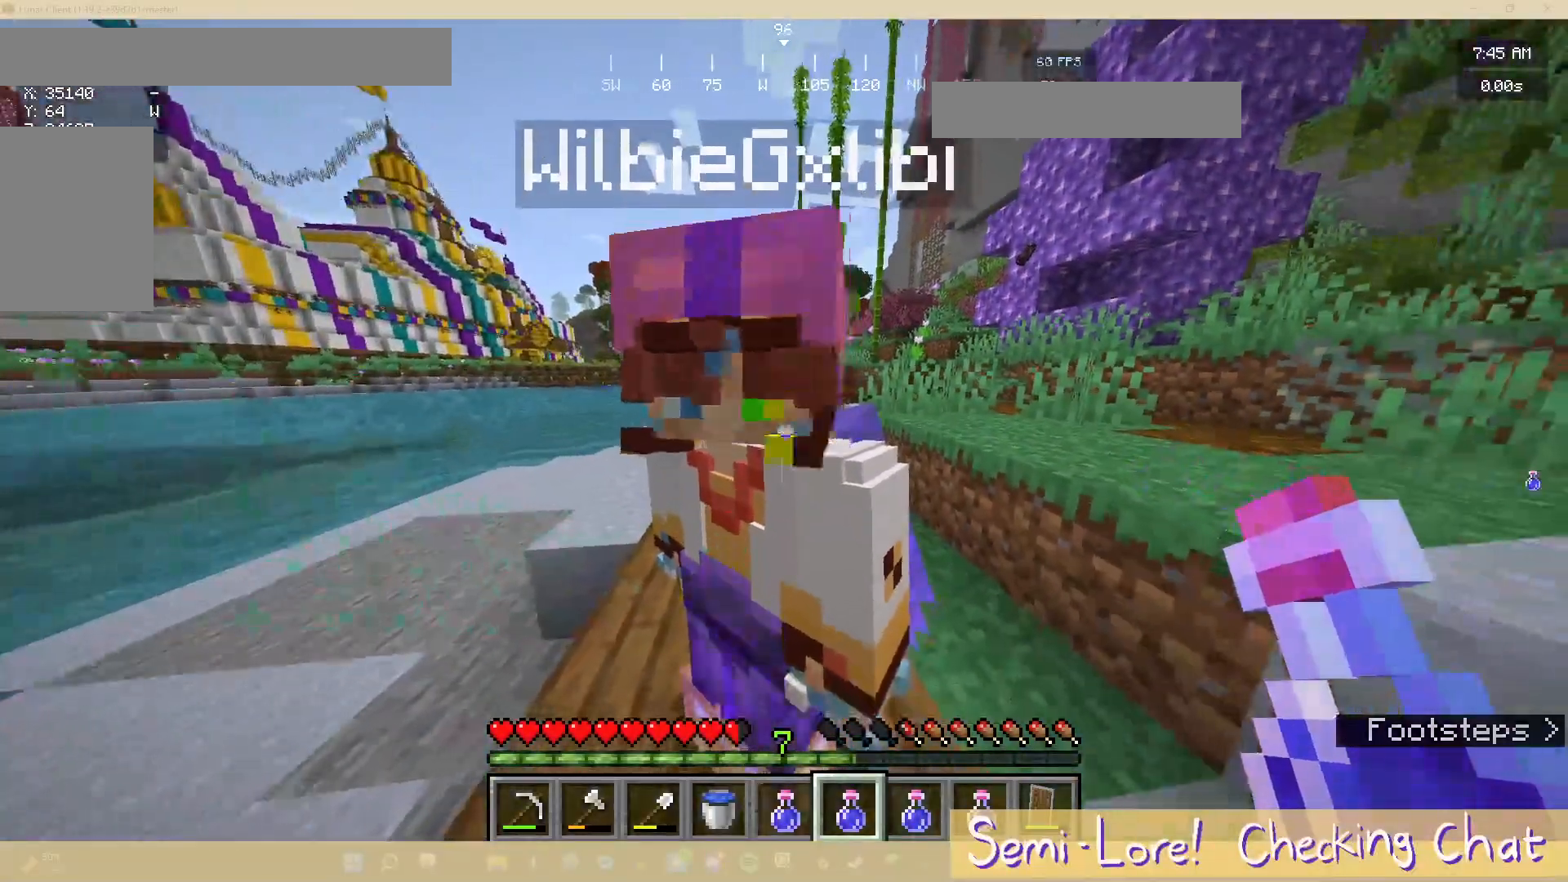
{"keys": [], "mouse": [], "events": []}
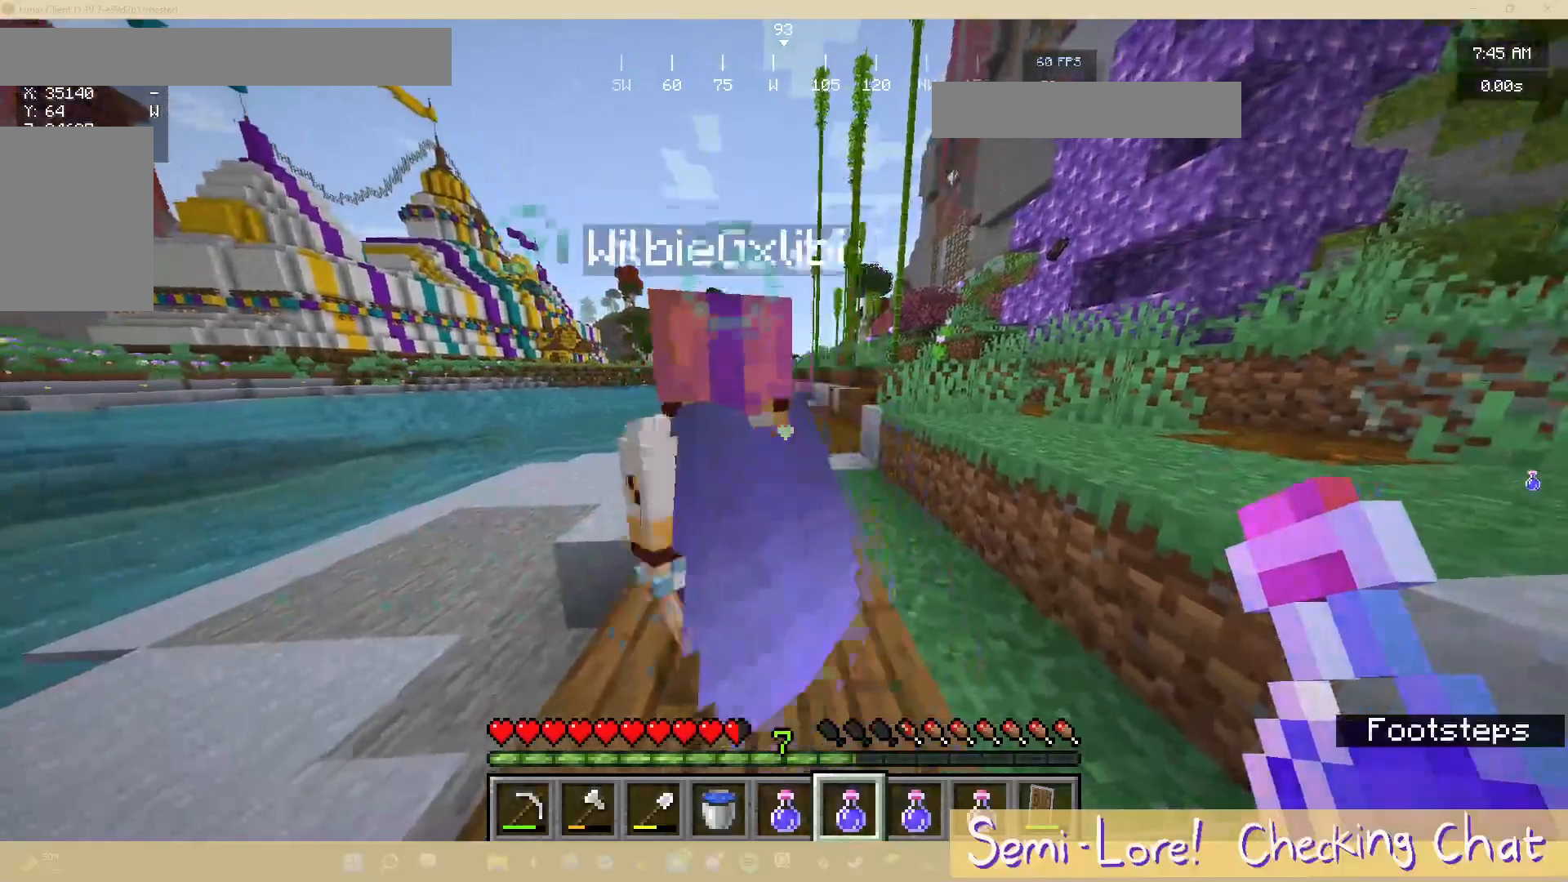
{"keys": ["w"], "mouse": [], "events": [[317, "w", "down"]]}
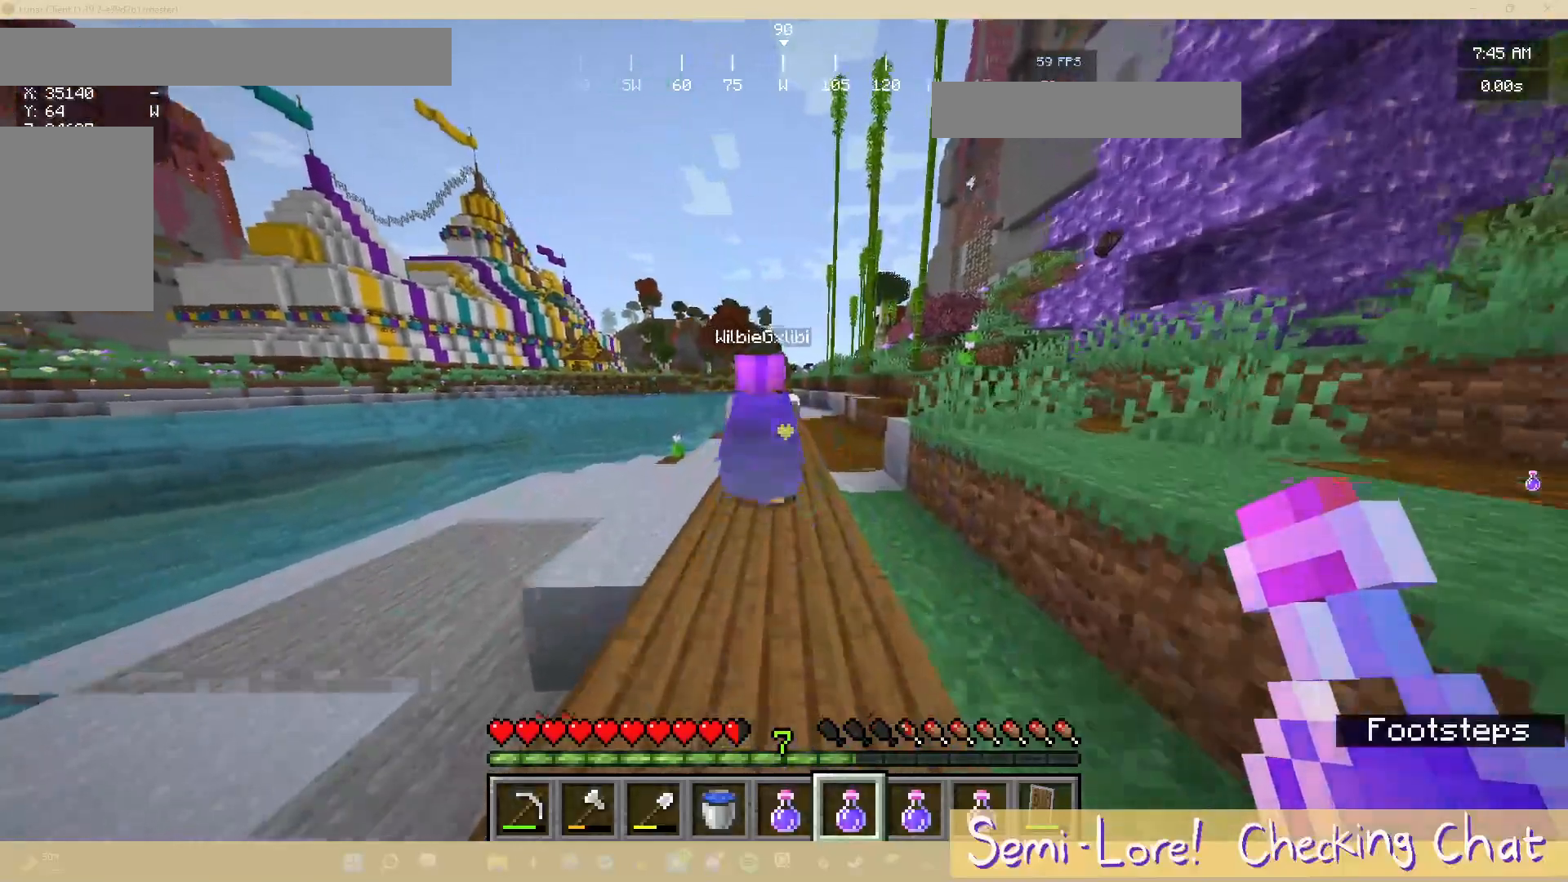
{"keys": ["w"], "mouse": [], "events": []}
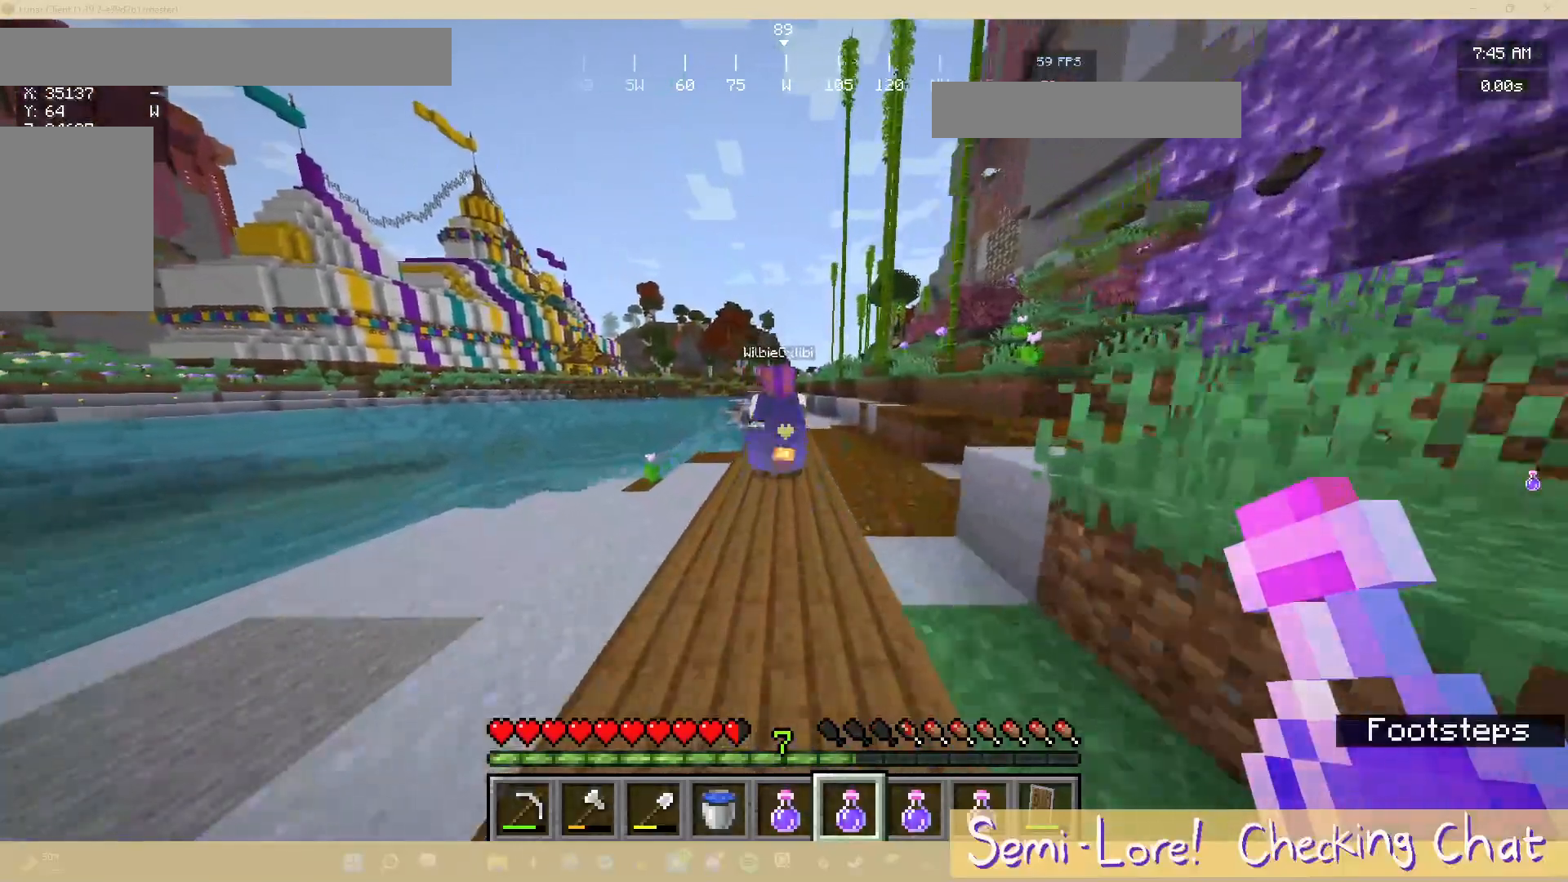
{"keys": ["w"], "mouse": [], "events": []}
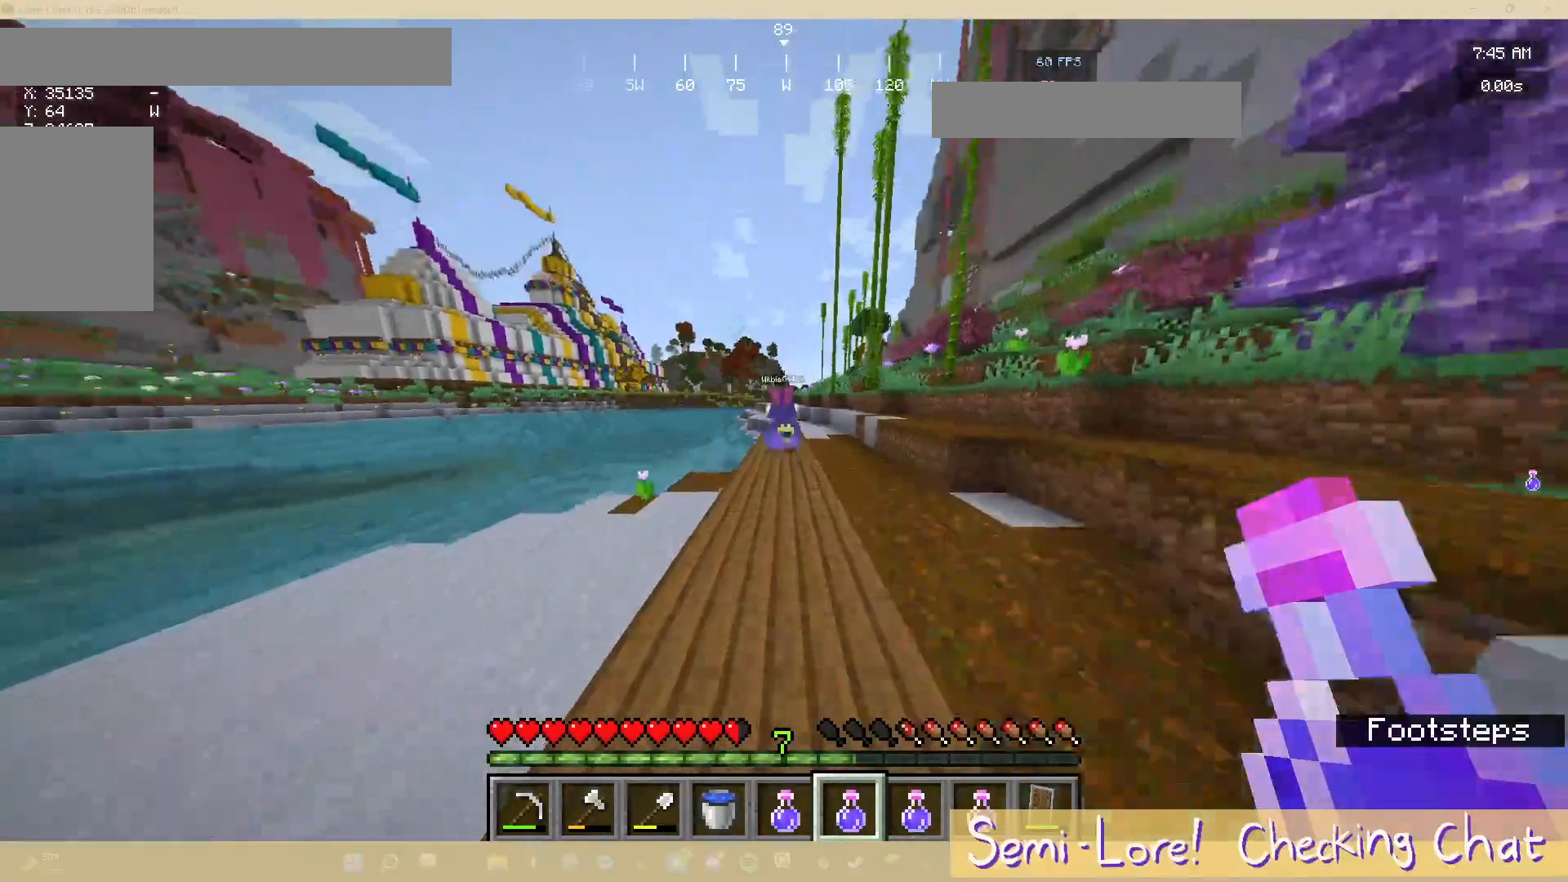
{"keys": ["w"], "mouse": [], "events": []}
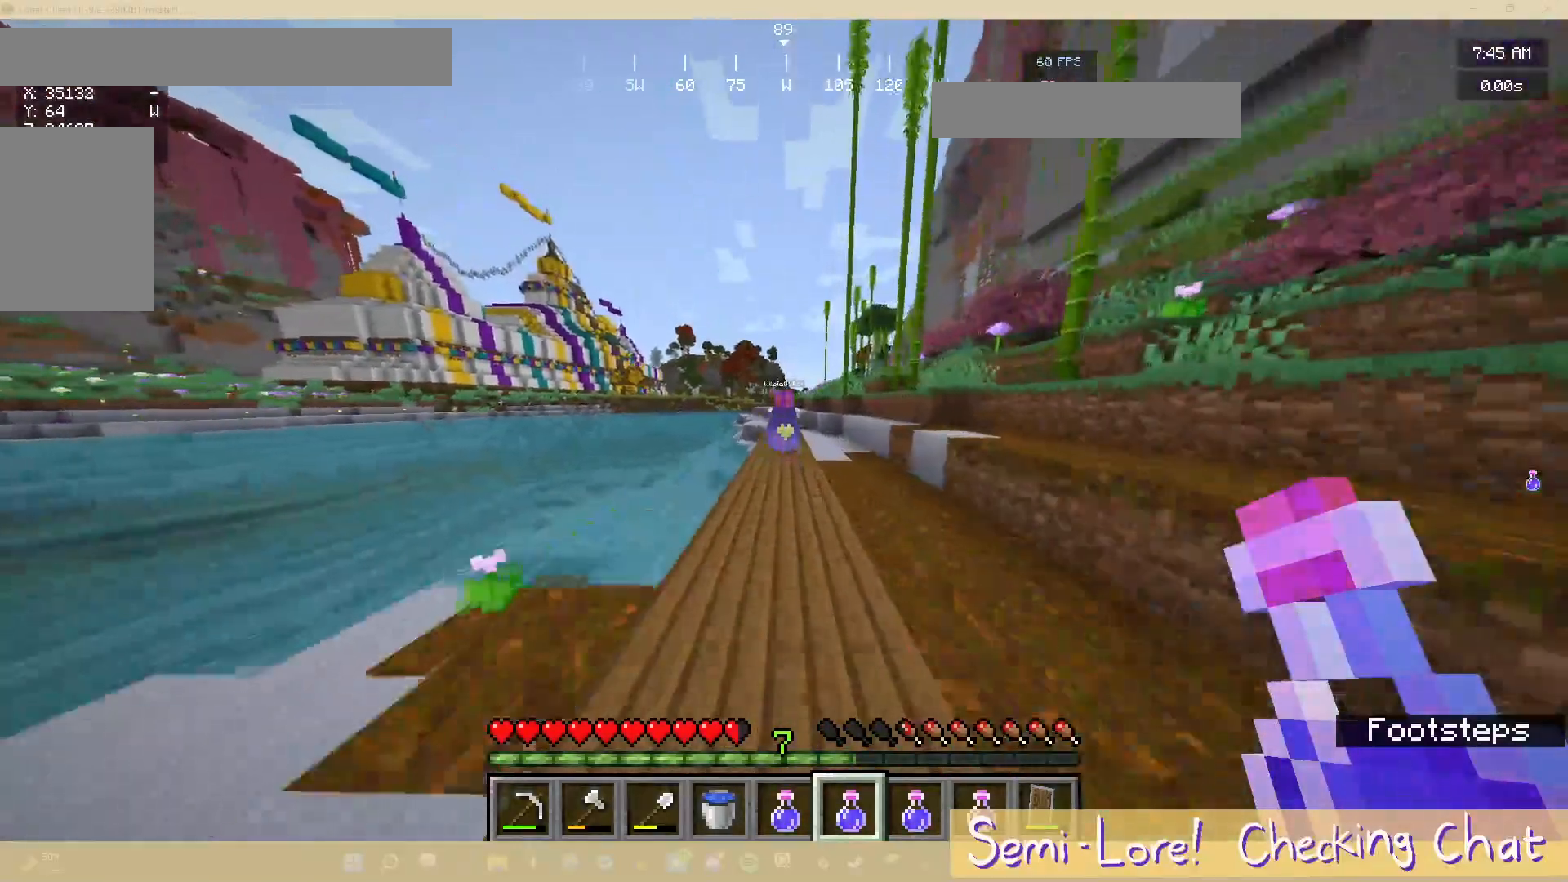
{"keys": ["w"], "mouse": [], "events": []}
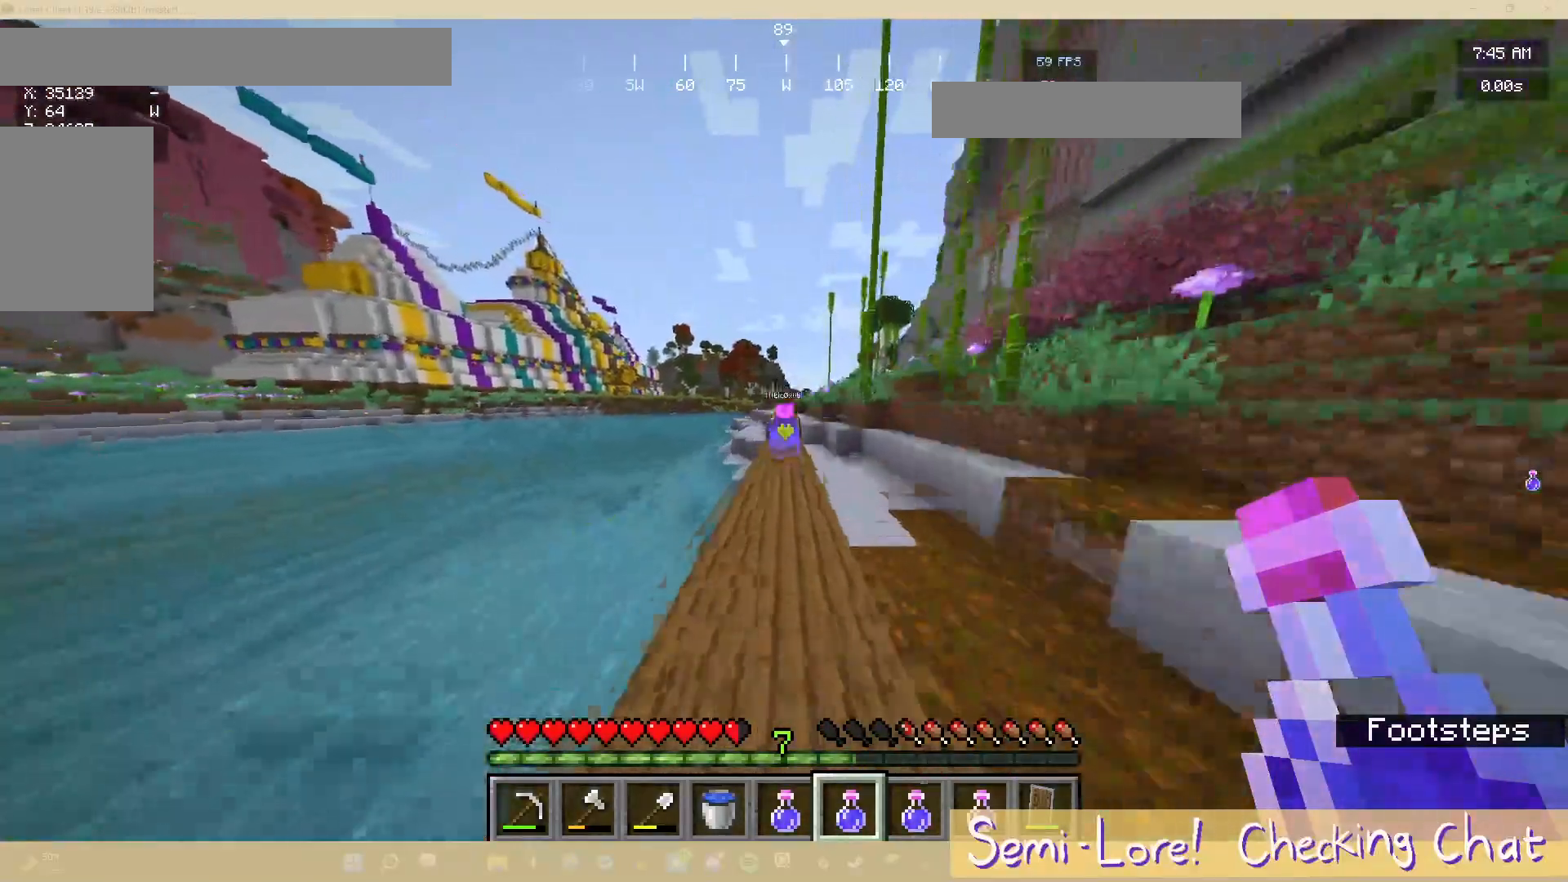
{"keys": ["w"], "mouse": [], "events": []}
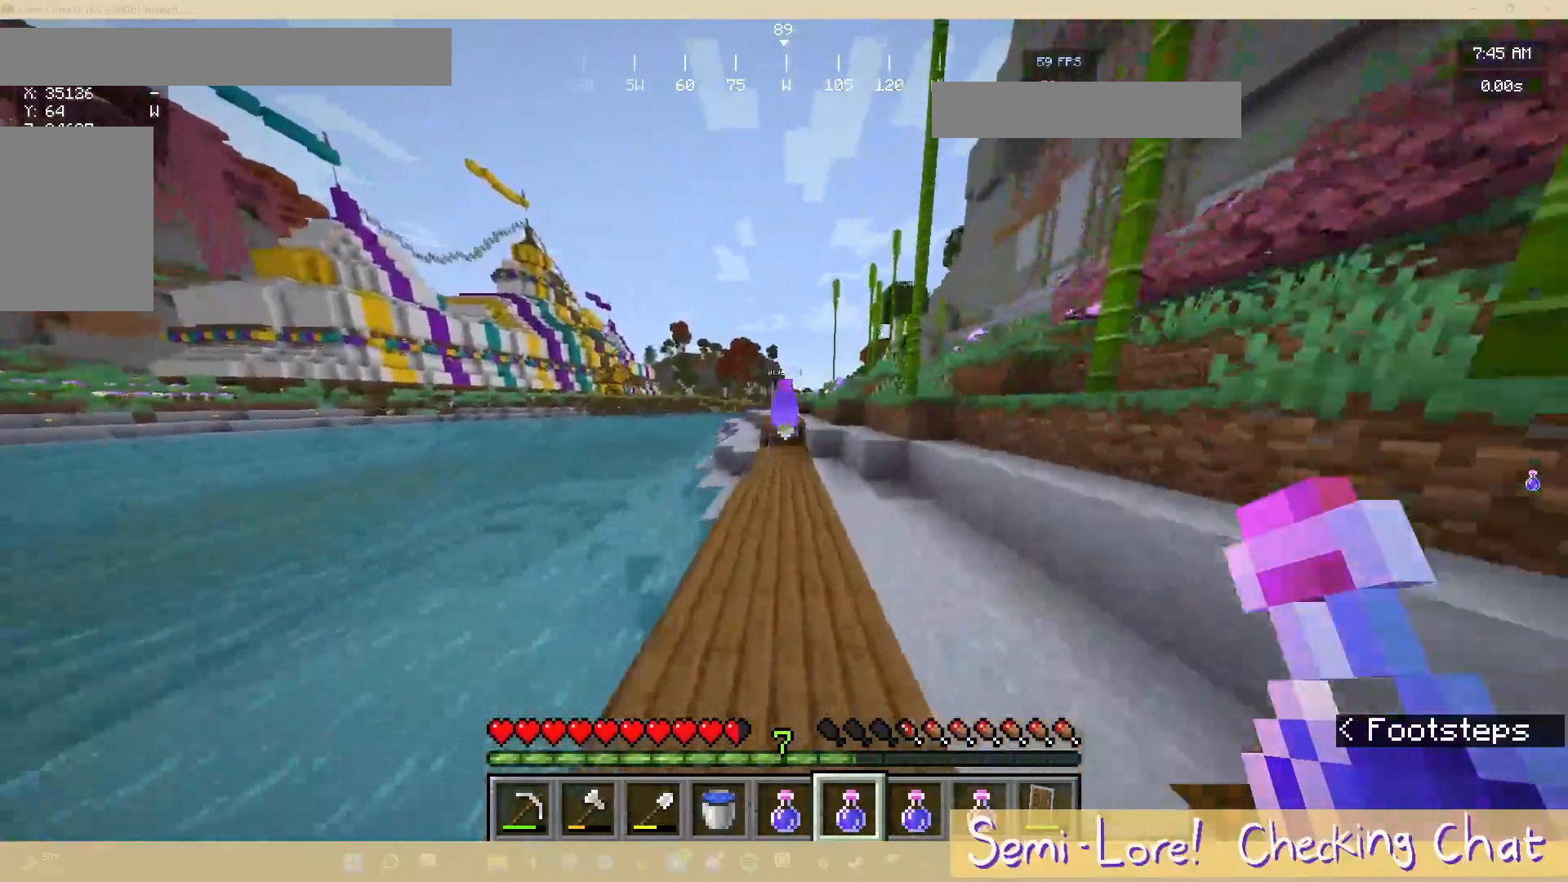
{"keys": ["w"], "mouse": [], "events": []}
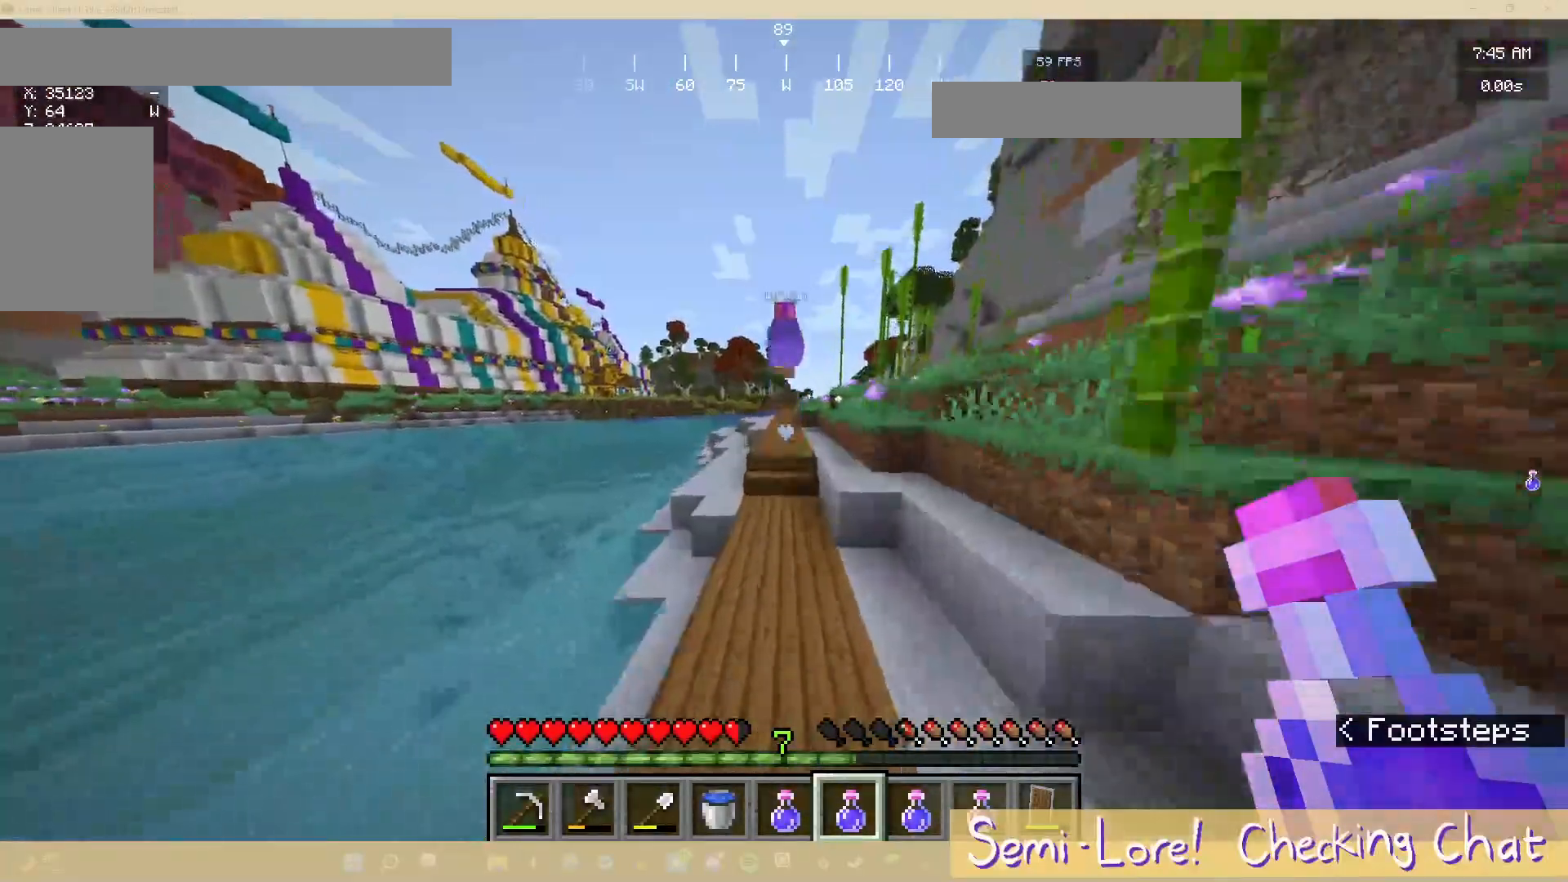
{"keys": ["w"], "mouse": [], "events": []}
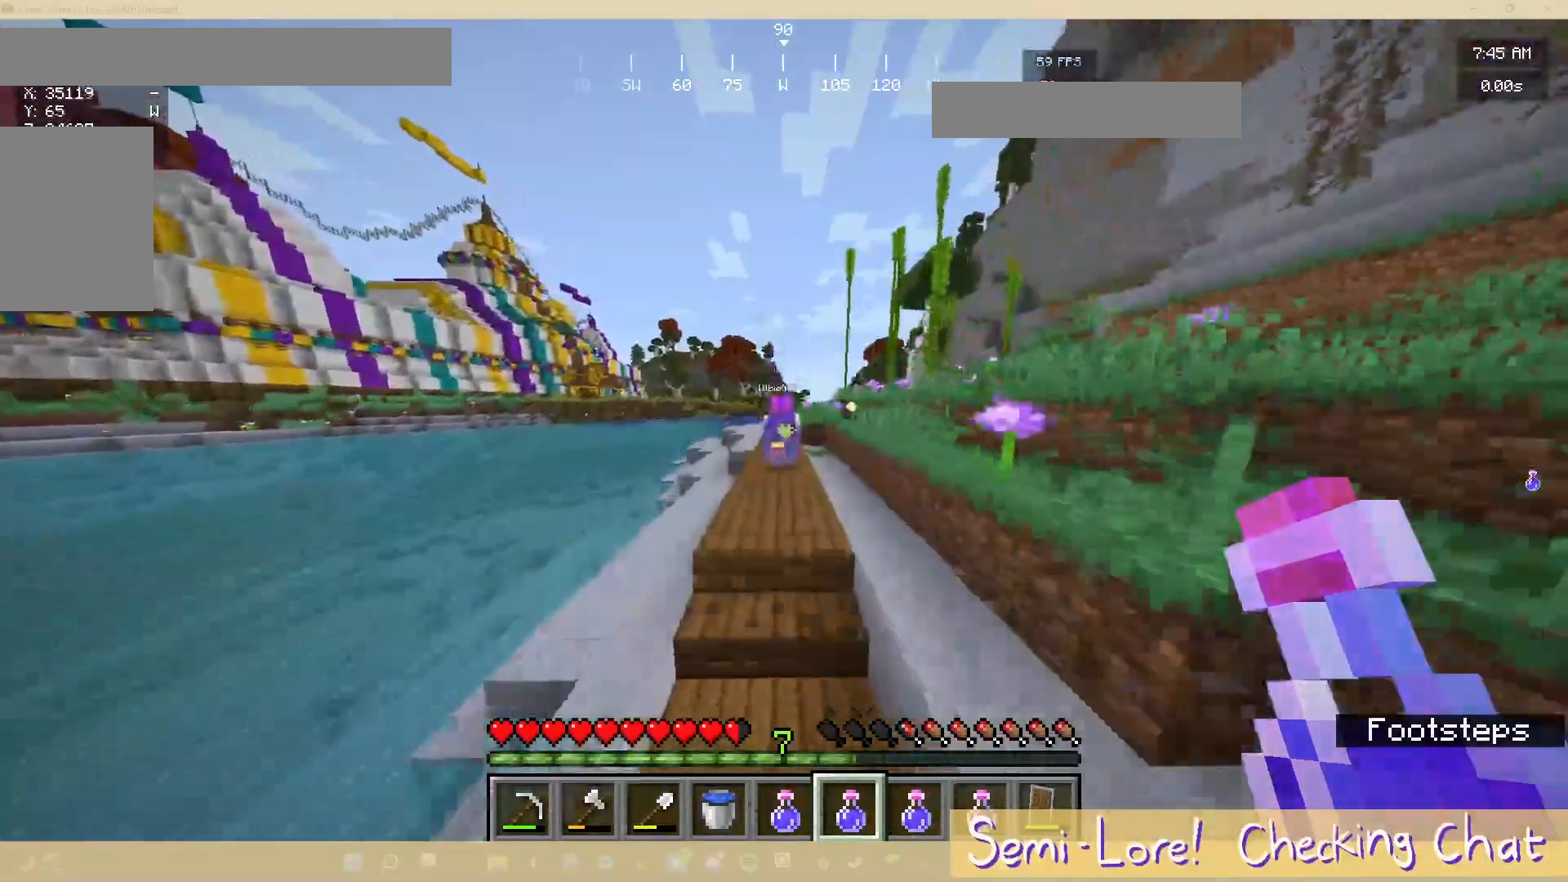
{"keys": ["w"], "mouse": [], "events": []}
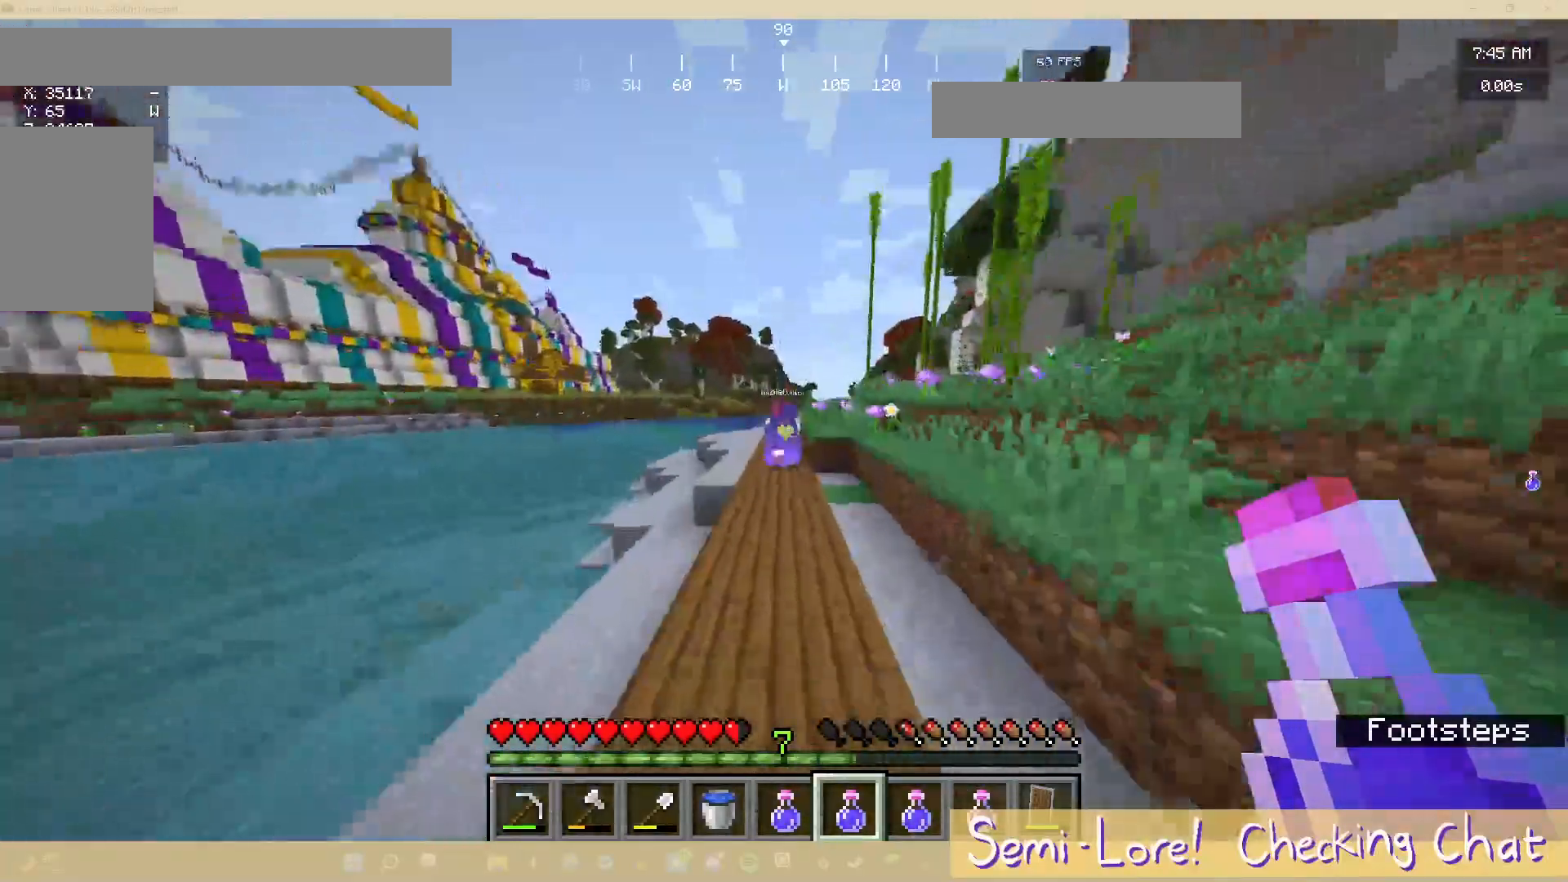
{"keys": ["w"], "mouse": [], "events": []}
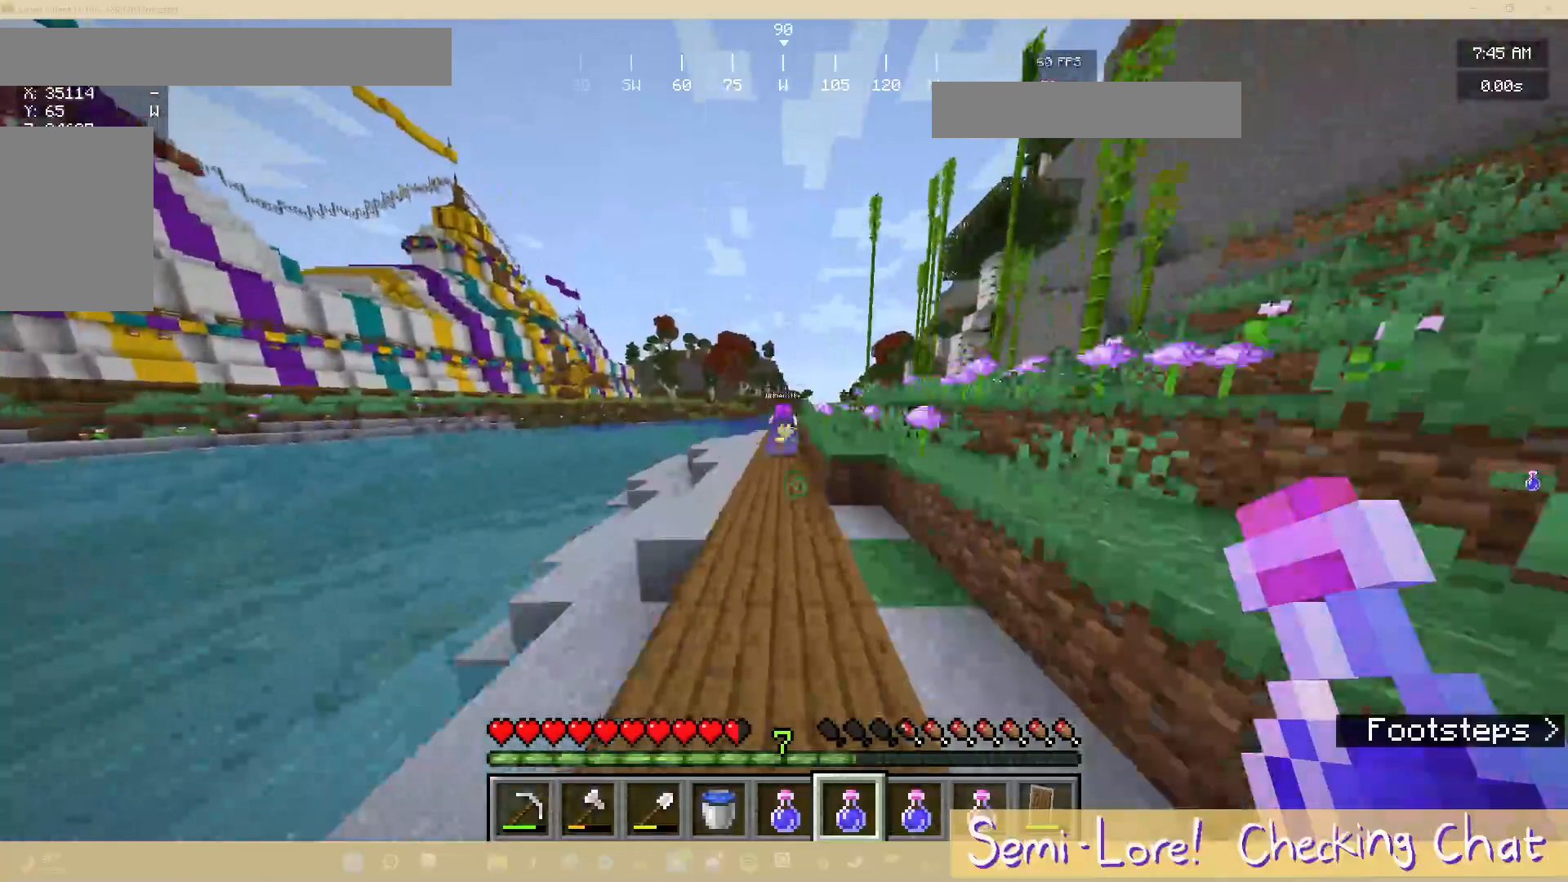
{"keys": ["w"], "mouse": [], "events": []}
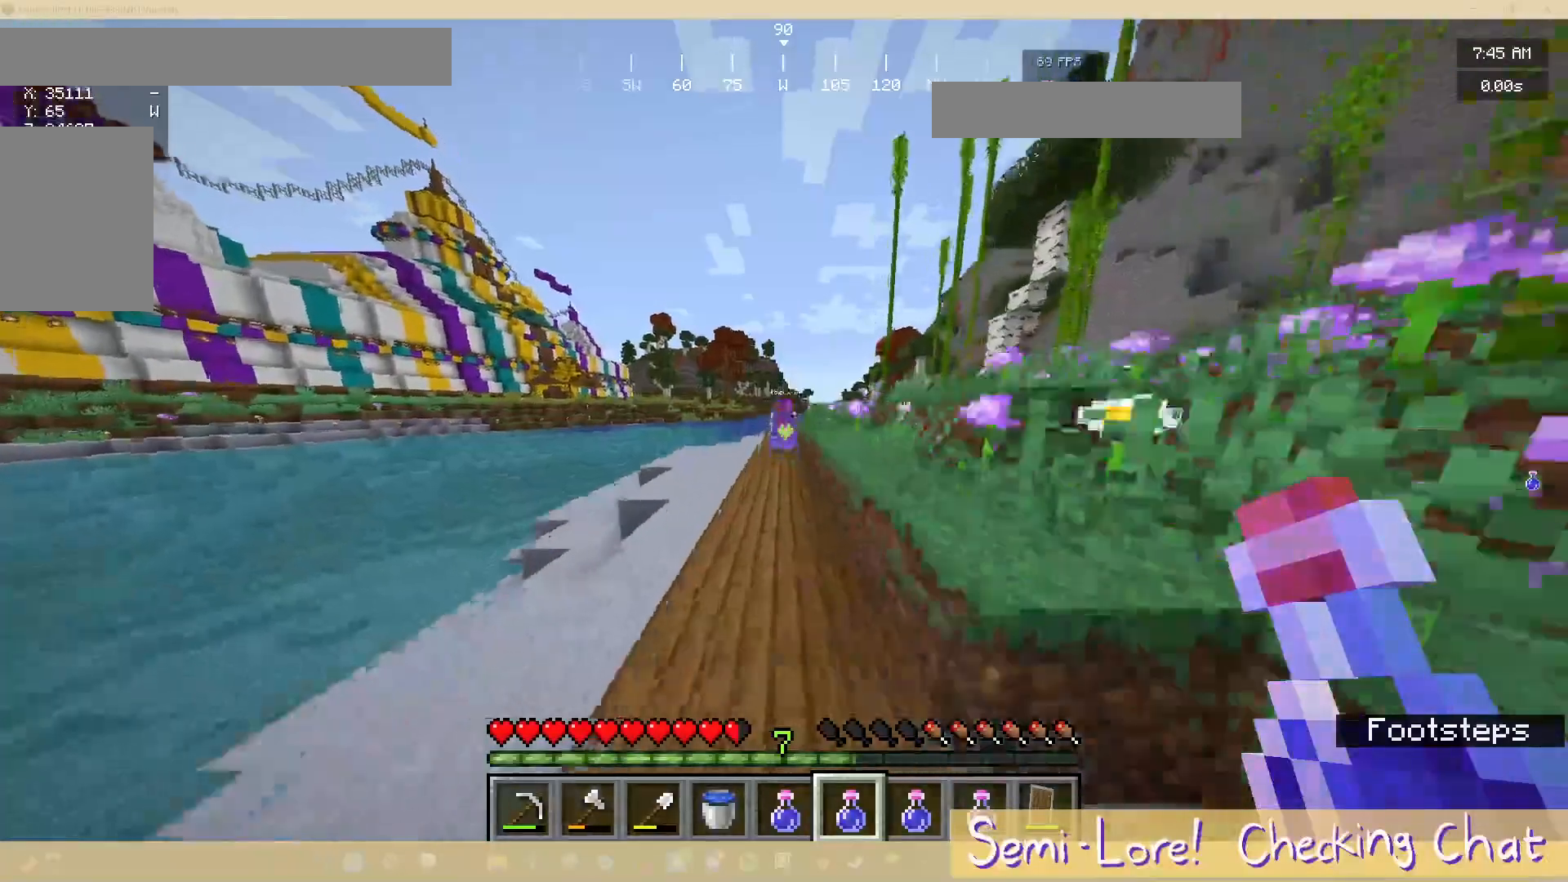
{"keys": ["w"], "mouse": [], "events": []}